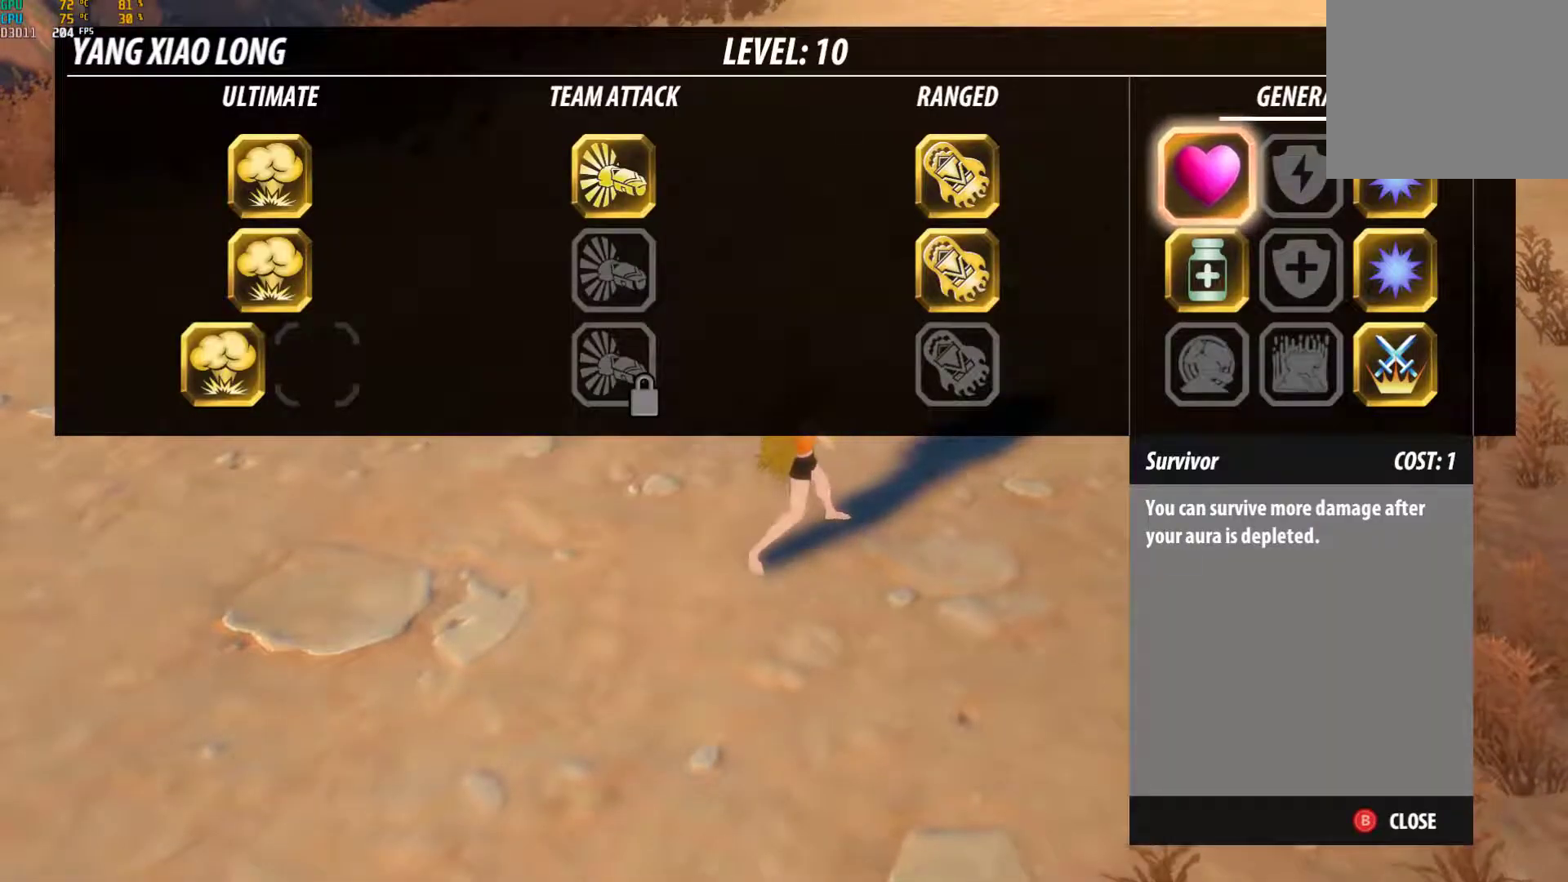
Gameplay with a controller (Xbox layout); each line is a JSON object with the inputs held at the frame after it. "events" lists button and stick changes between this image and that frame as [ms after this image, input, new state], when the widget could be followed in between. Not read: R3.
{"buttons": [], "left_stick": "center", "right_stick": "center", "events": [[117, "right_stick", "center"]]}
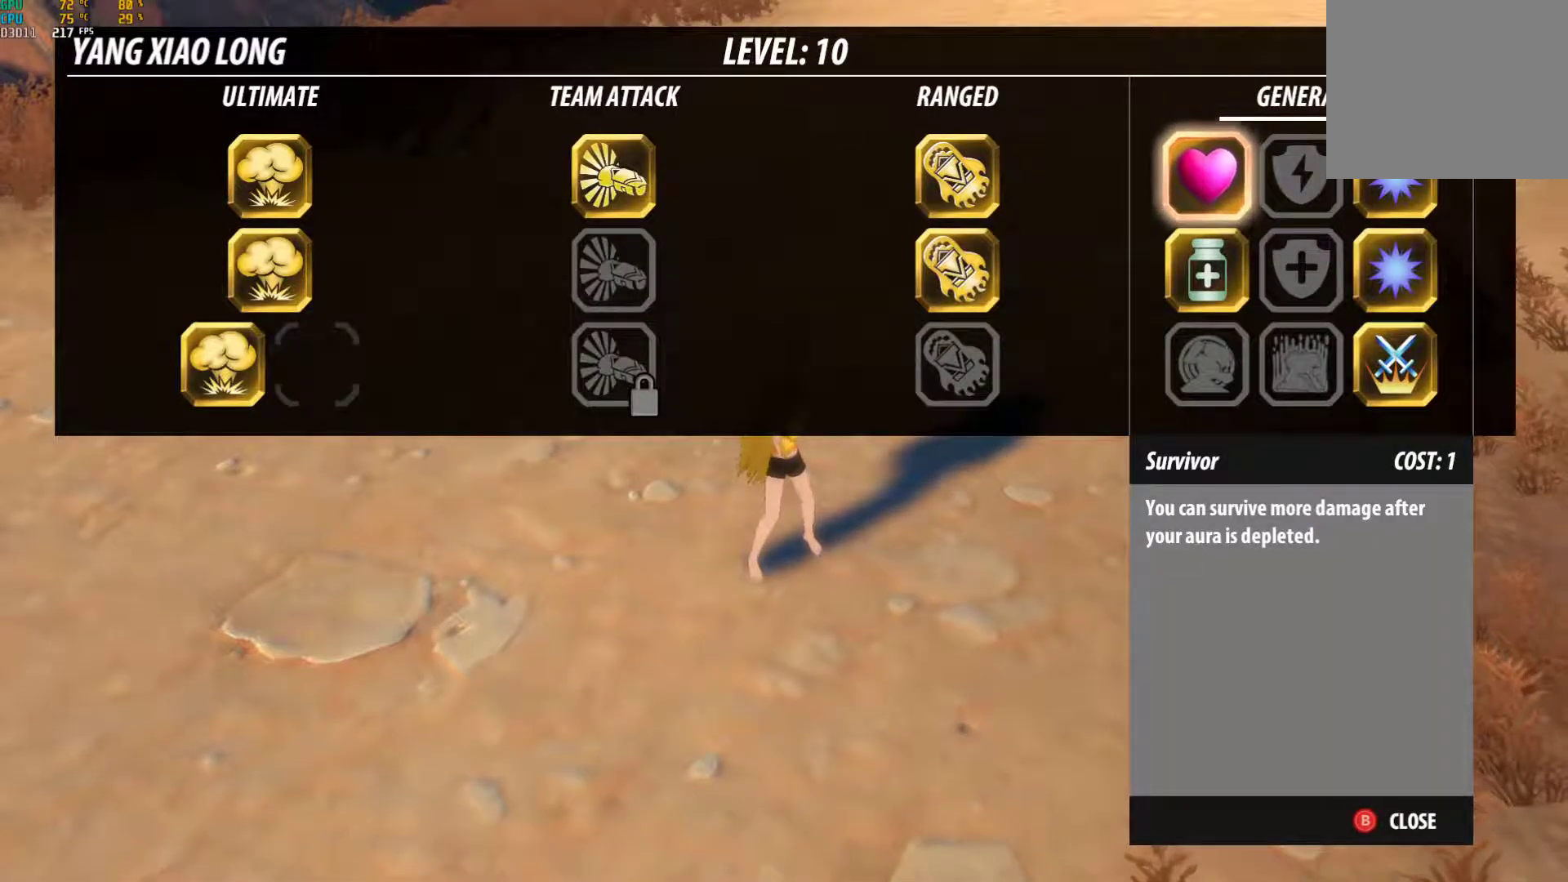
{"buttons": [], "left_stick": "center", "right_stick": "center", "events": []}
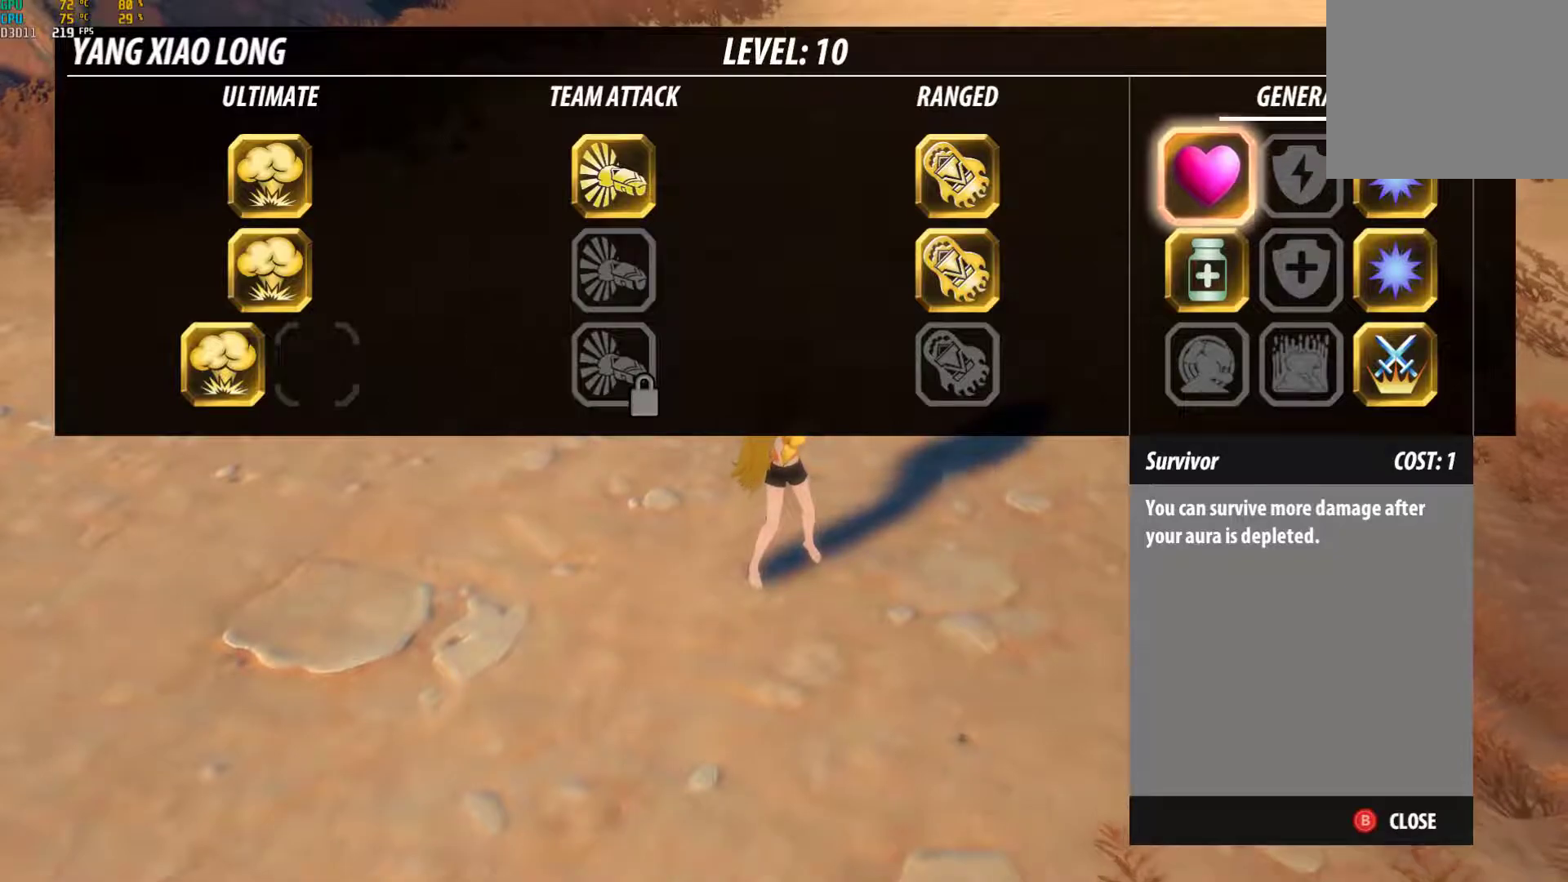
{"buttons": [], "left_stick": "center", "right_stick": "center", "events": []}
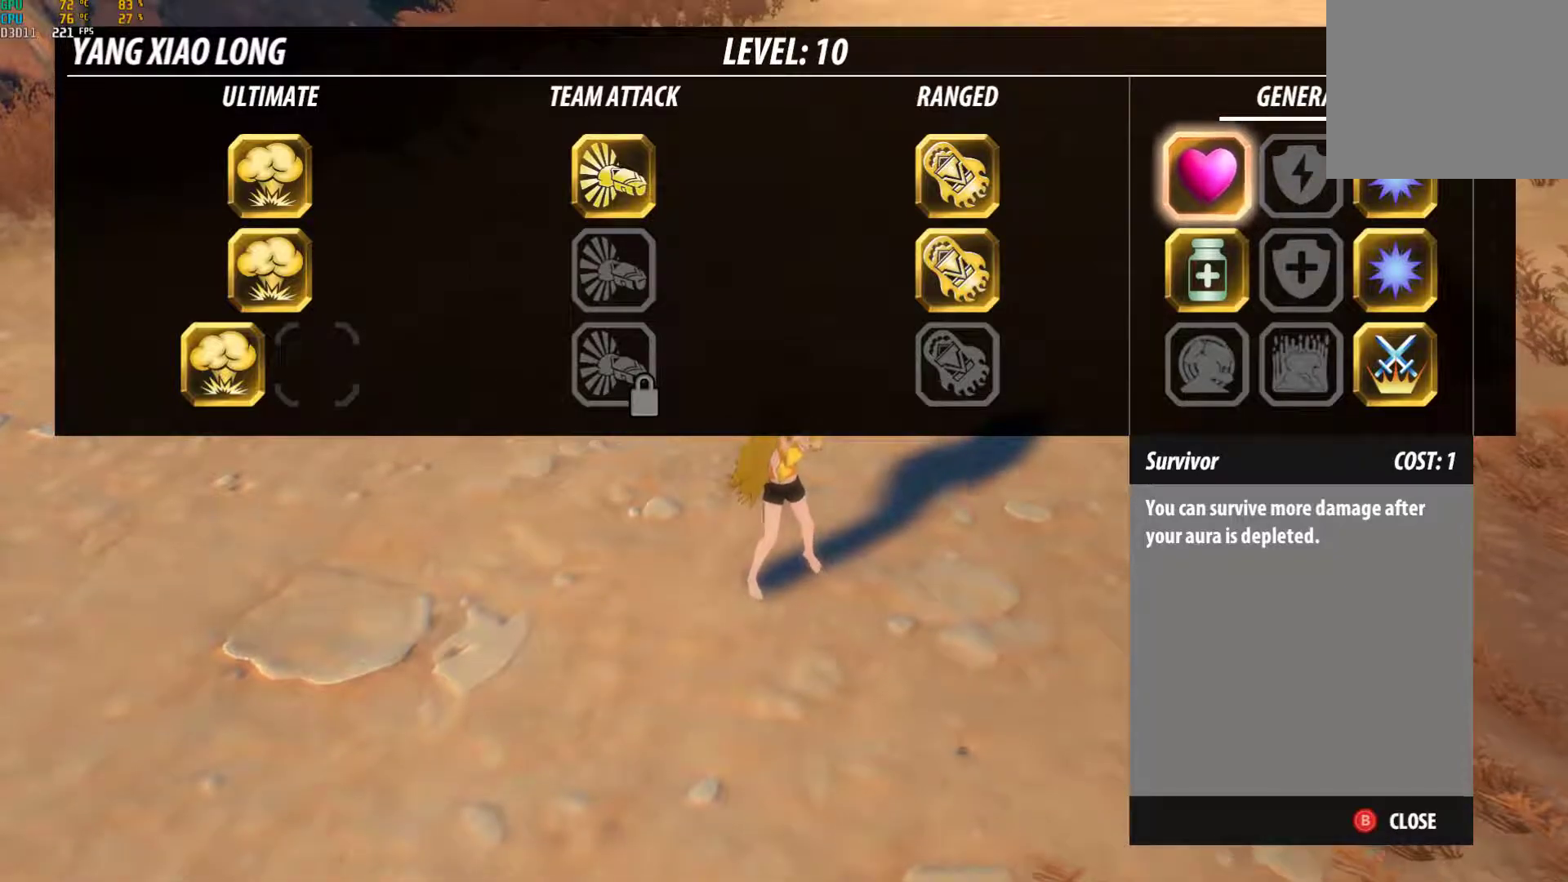
{"buttons": [], "left_stick": "center", "right_stick": "center", "events": []}
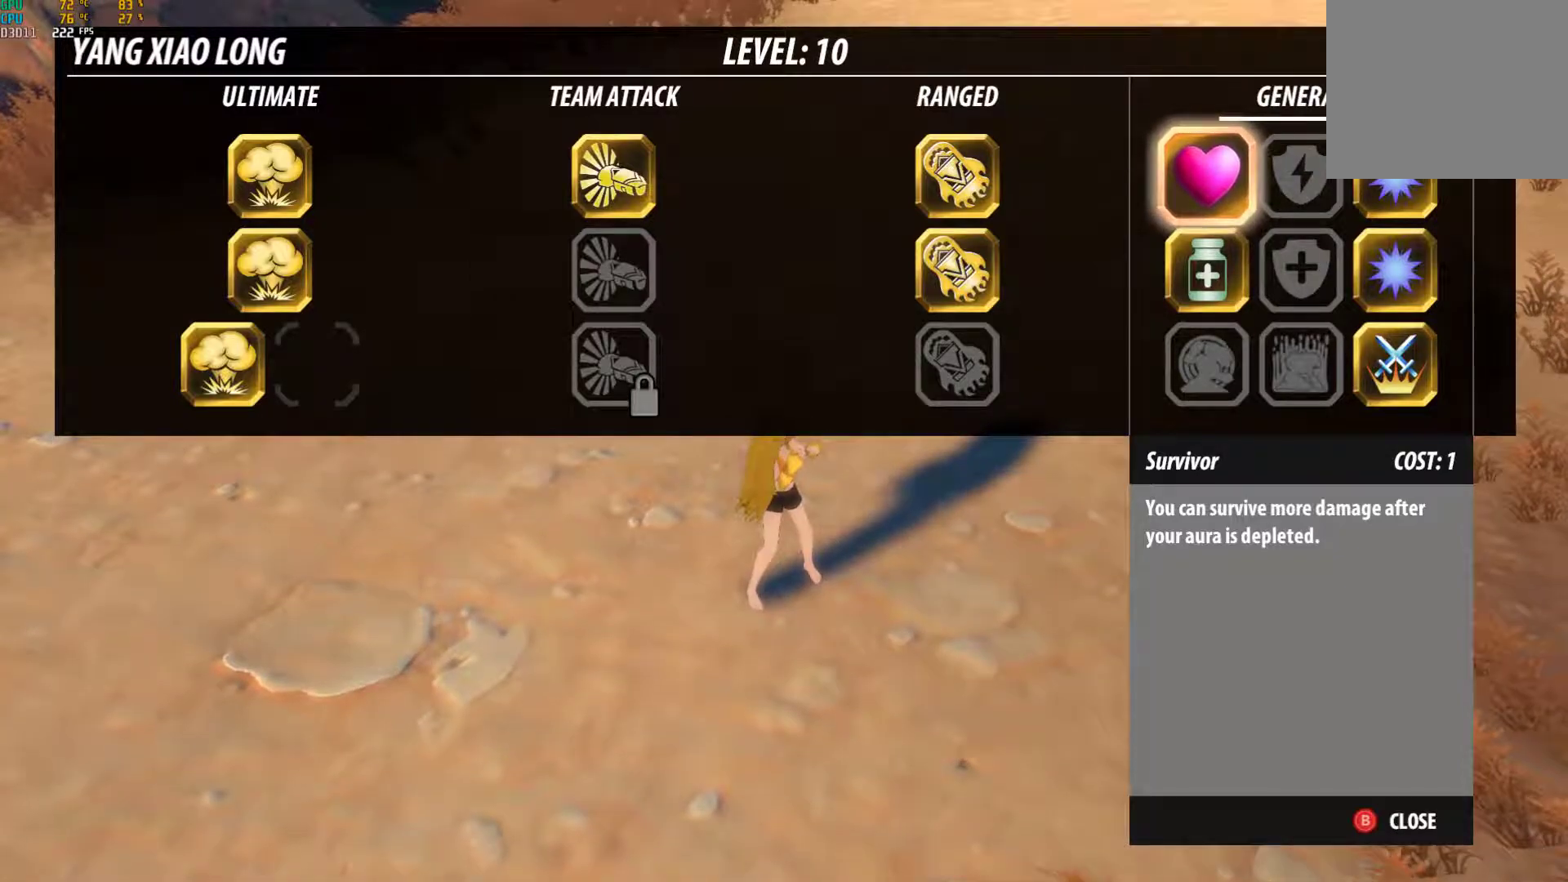
{"buttons": [], "left_stick": "center", "right_stick": "center", "events": []}
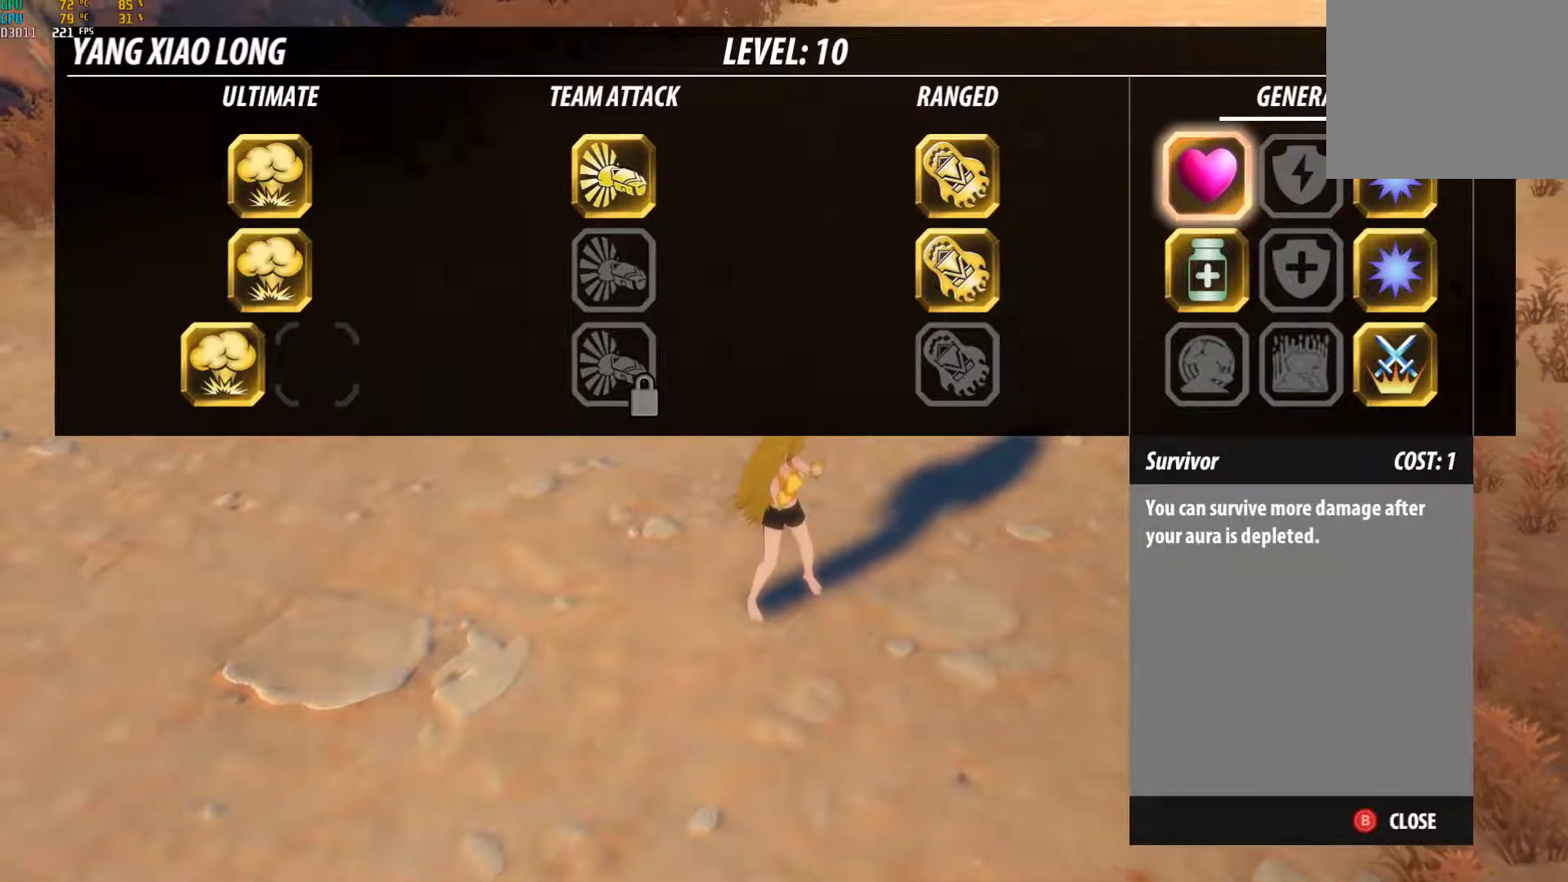
{"buttons": [], "left_stick": "center", "right_stick": "center", "events": []}
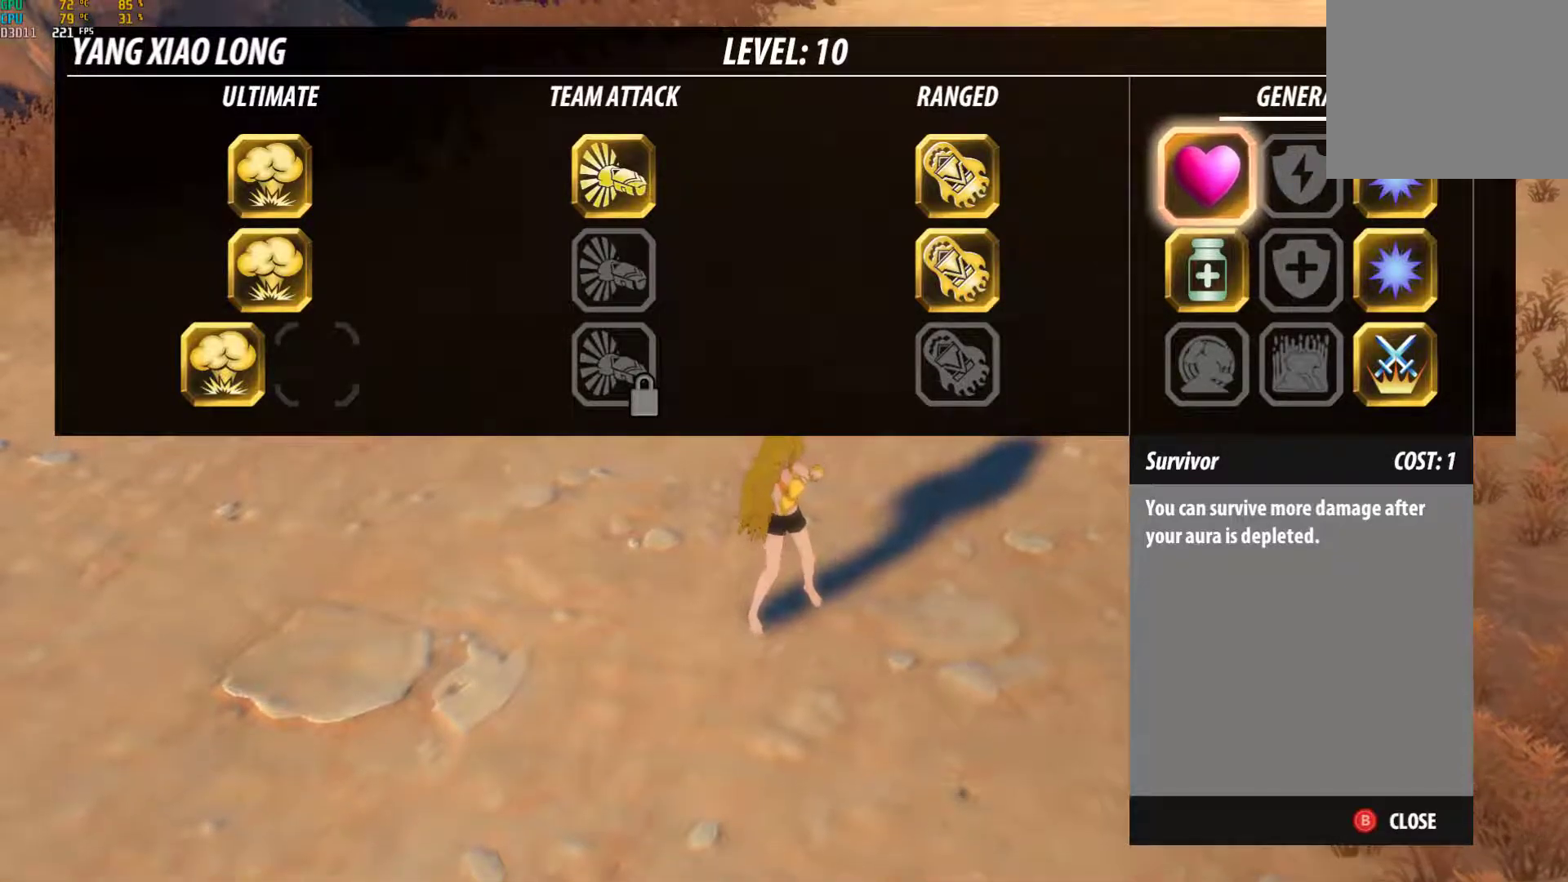
{"buttons": [], "left_stick": "center", "right_stick": "center", "events": []}
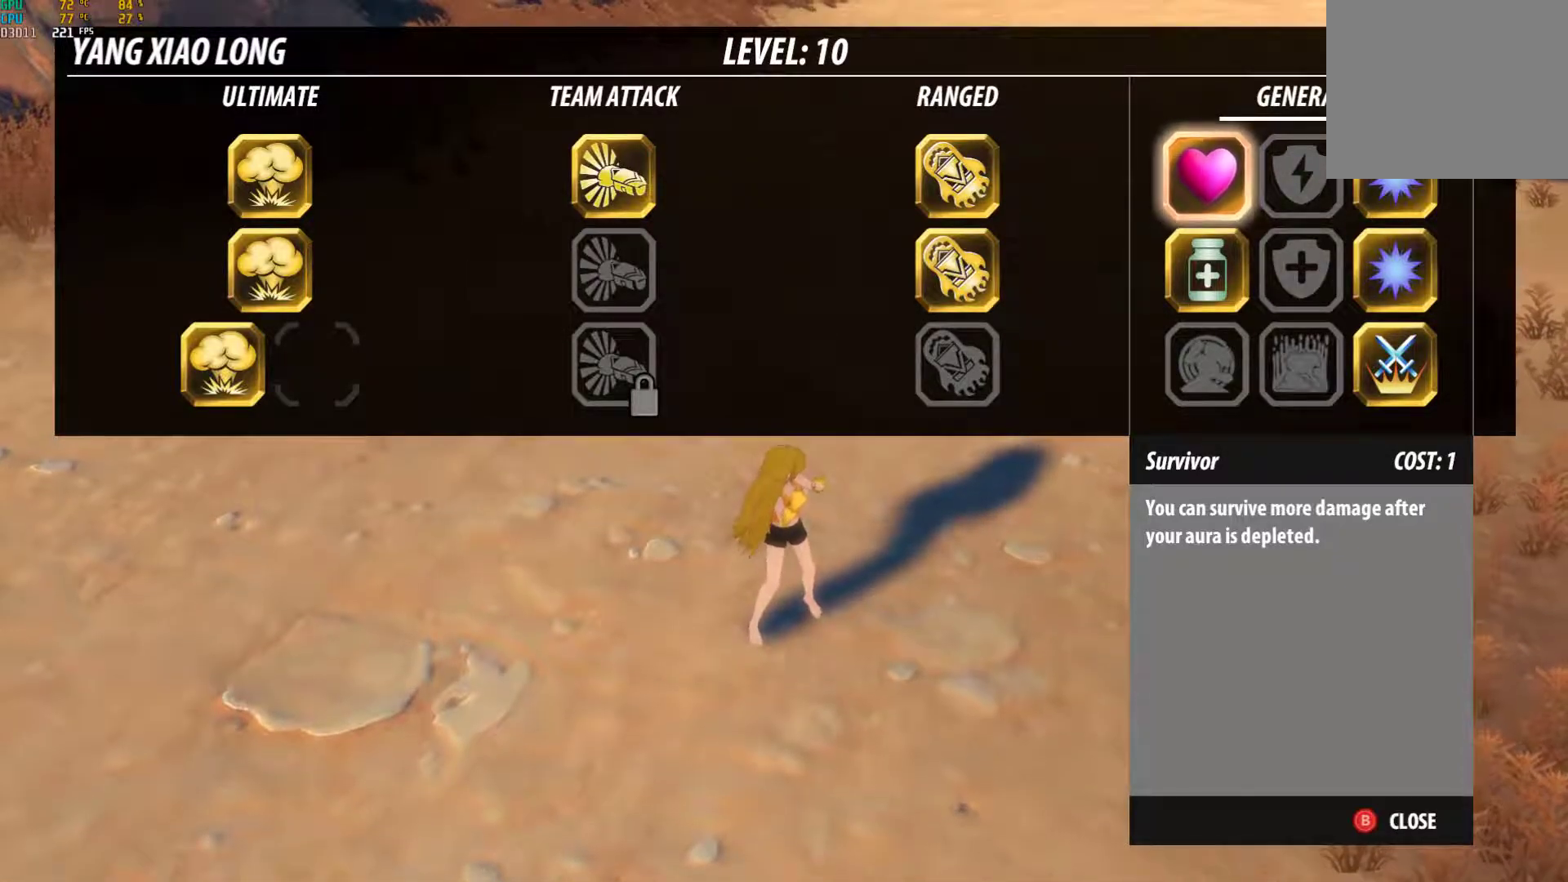
{"buttons": [], "left_stick": "center", "right_stick": "center", "events": []}
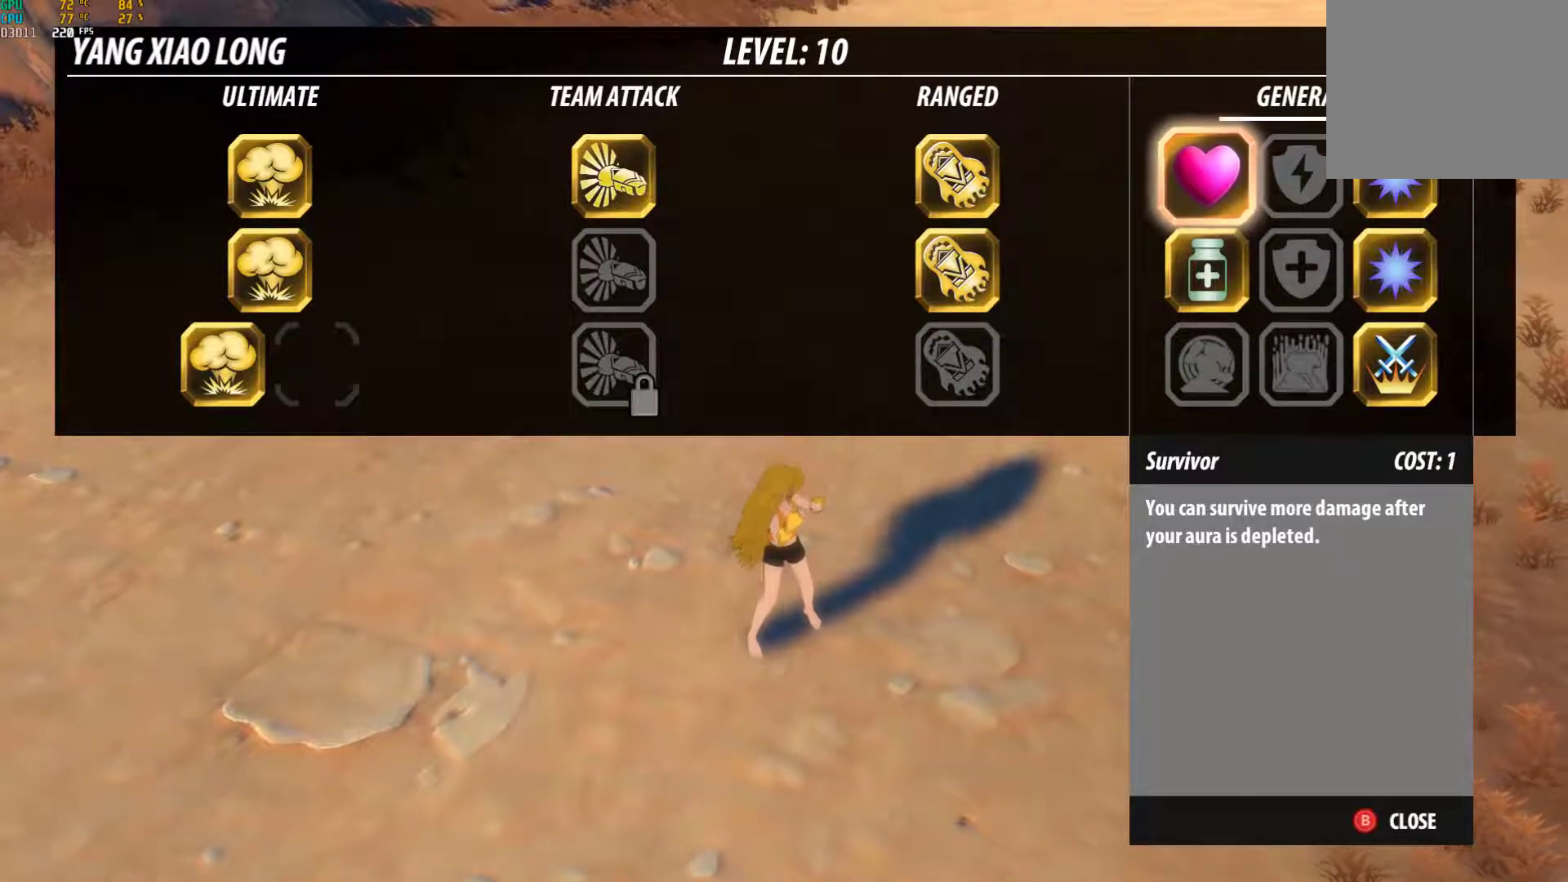
{"buttons": [], "left_stick": "center", "right_stick": "center", "events": []}
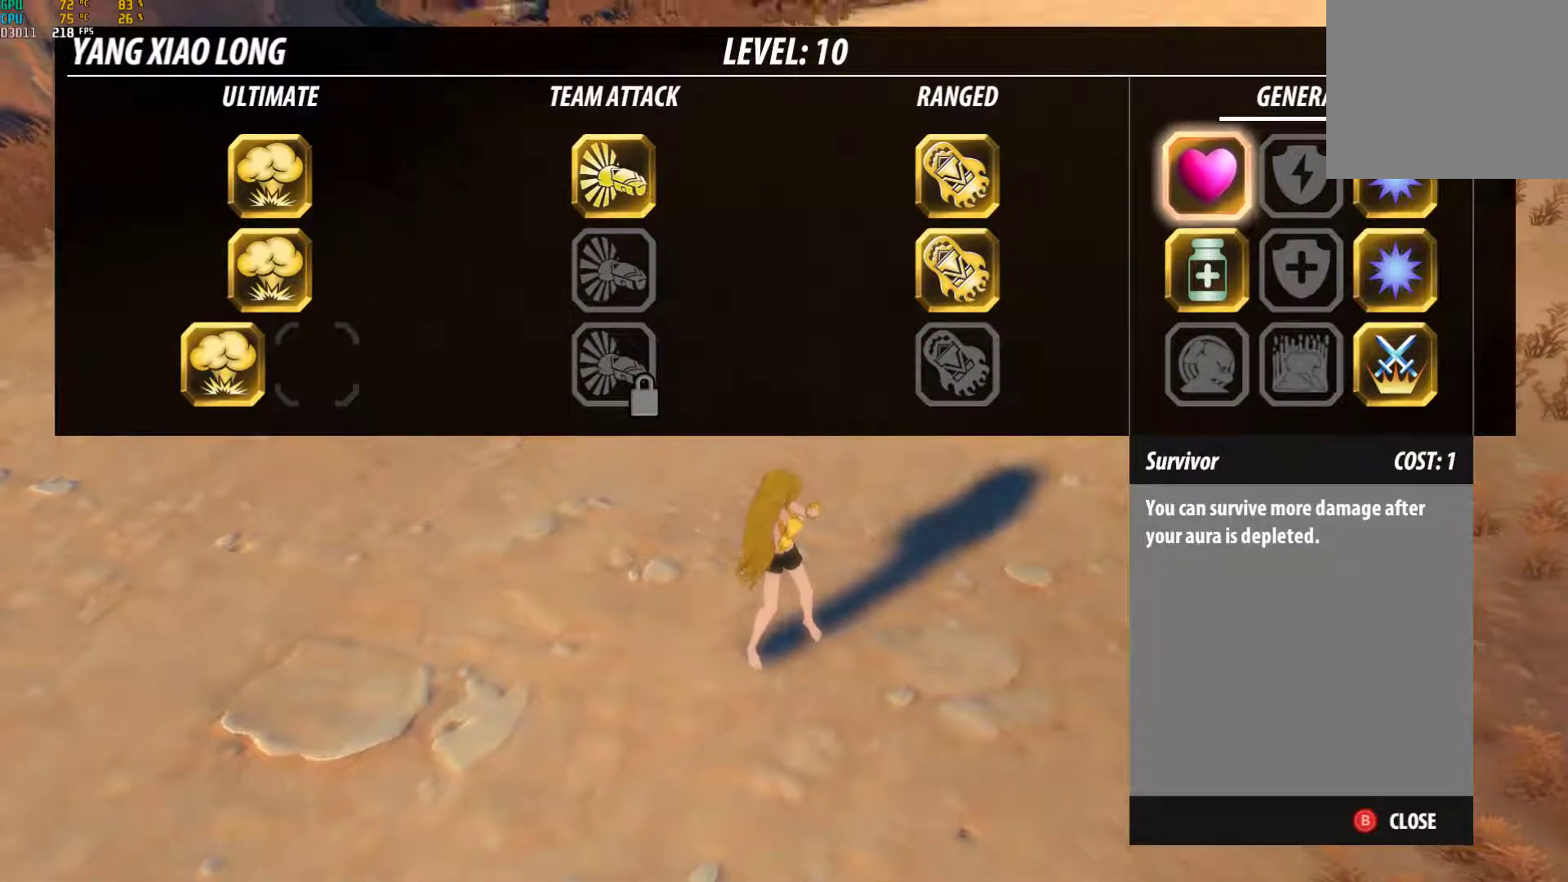
{"buttons": [], "left_stick": "up-left", "right_stick": "center", "events": [[100, "B", "down"], [267, "B", "up"], [333, "left_stick", "up-left"], [367, "L1", "down"], [467, "L1", "up"]]}
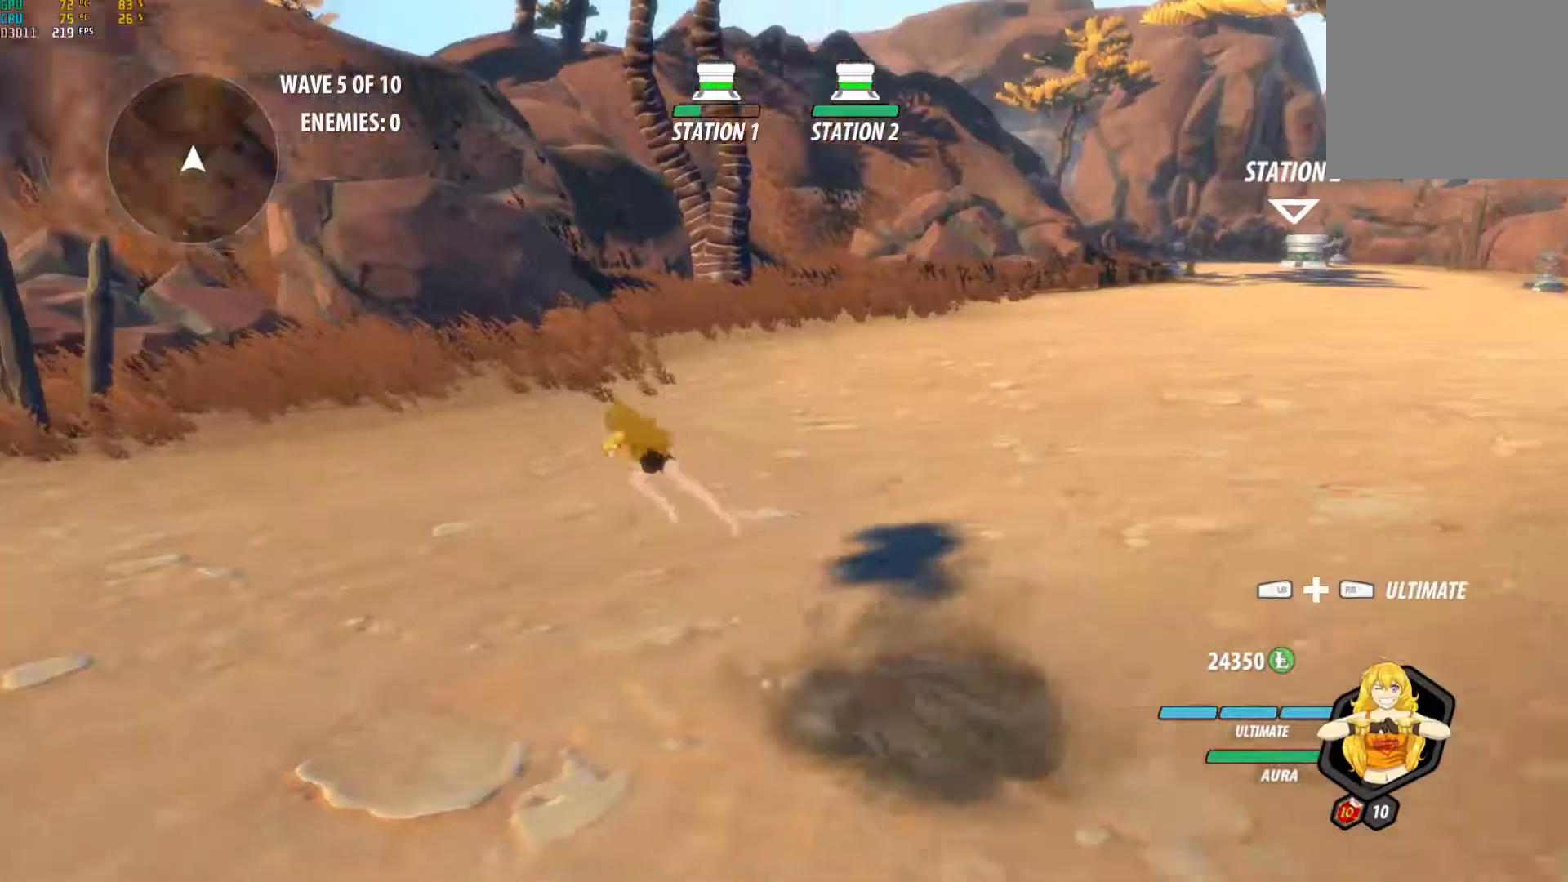
{"buttons": [], "left_stick": "down-left", "right_stick": "center", "events": [[50, "left_stick", "down-left"], [150, "right_stick", "left"], [233, "left_stick", "down-right"], [350, "left_stick", "up"], [467, "right_stick", "center"], [483, "left_stick", "down-left"]]}
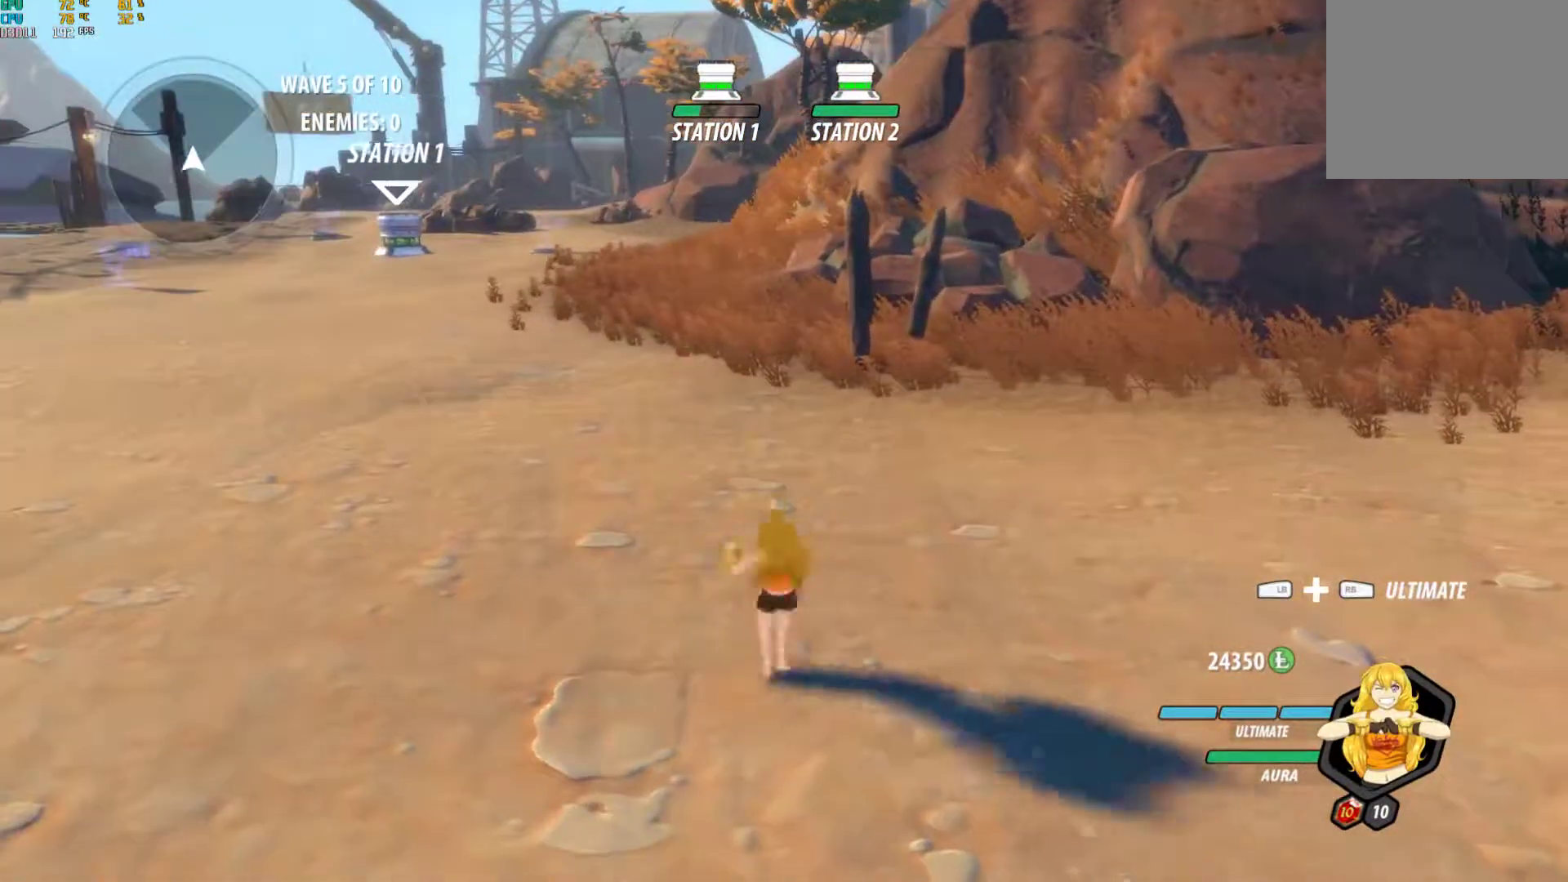
{"buttons": [], "left_stick": "down", "right_stick": "center", "events": [[150, "left_stick", "up-left"], [267, "left_stick", "down"], [350, "left_stick", "up-left"], [450, "left_stick", "down"]]}
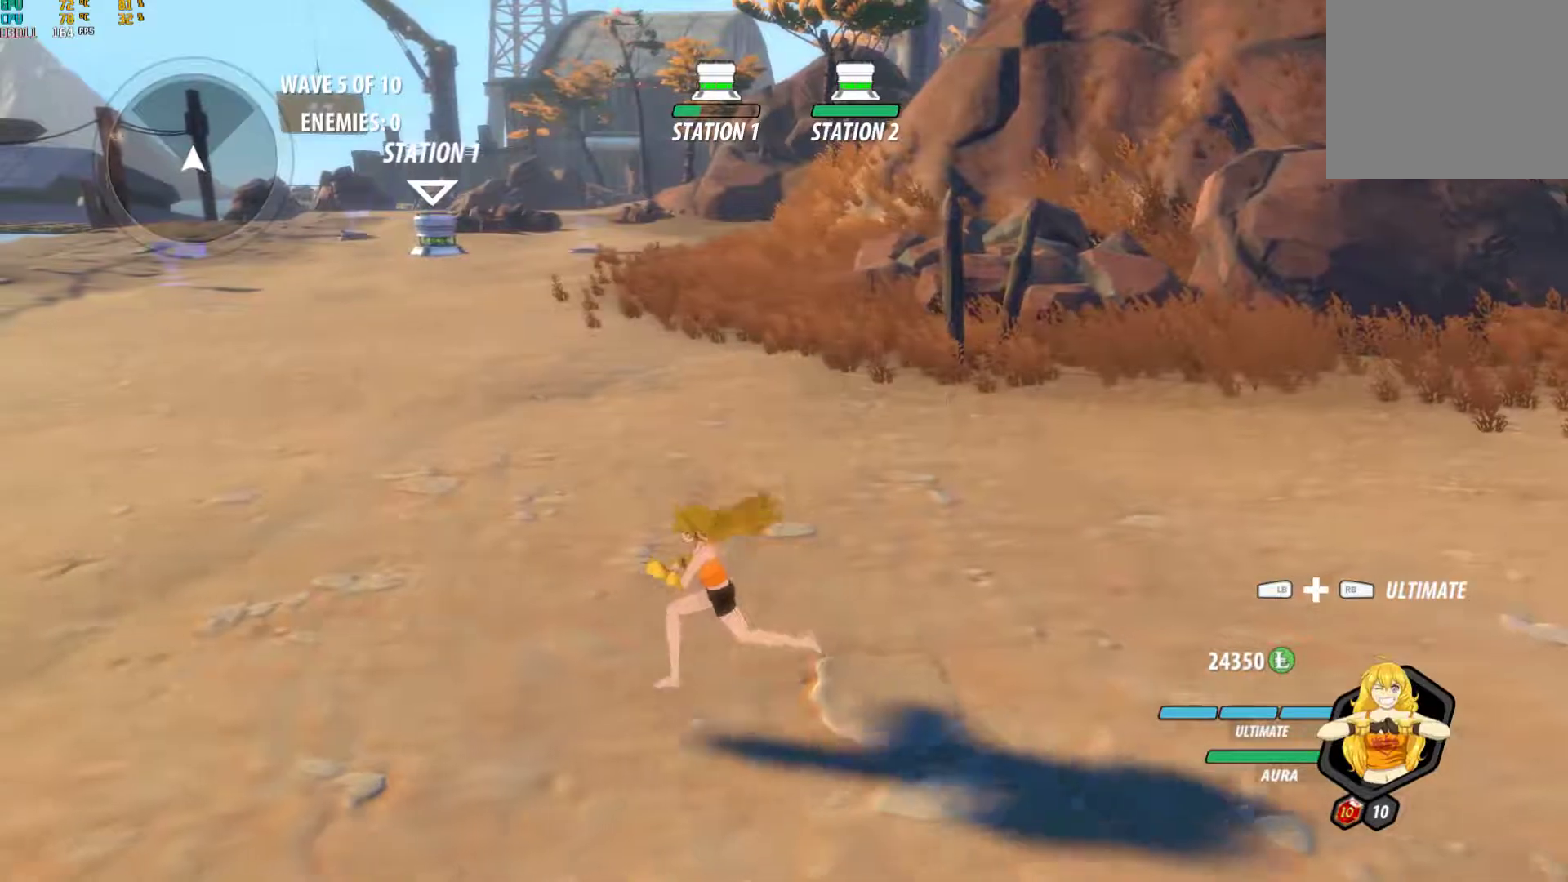
{"buttons": [], "left_stick": "up-left", "right_stick": "center", "events": [[33, "left_stick", "up-left"], [167, "left_stick", "down"], [250, "left_stick", "up-left"], [367, "left_stick", "down-left"], [433, "left_stick", "up-left"]]}
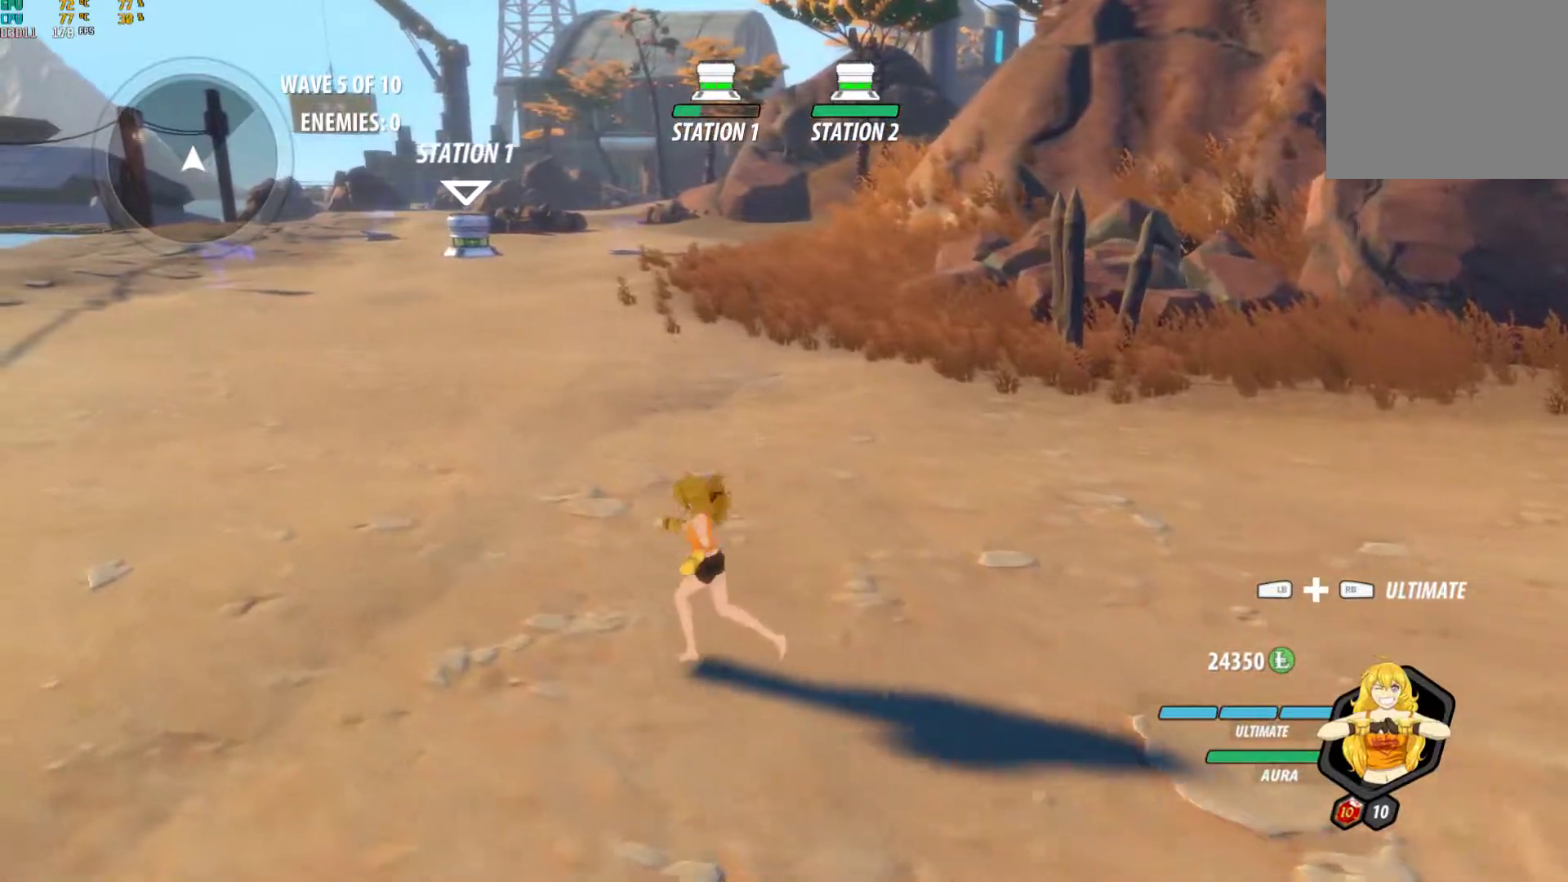
{"buttons": [], "left_stick": "up-right", "right_stick": "center", "events": [[50, "left_stick", "down-left"], [167, "left_stick", "up-left"], [300, "left_stick", "down-right"], [333, "right_stick", "down-left"], [400, "left_stick", "center"], [467, "left_stick", "up-right"], [467, "right_stick", "center"]]}
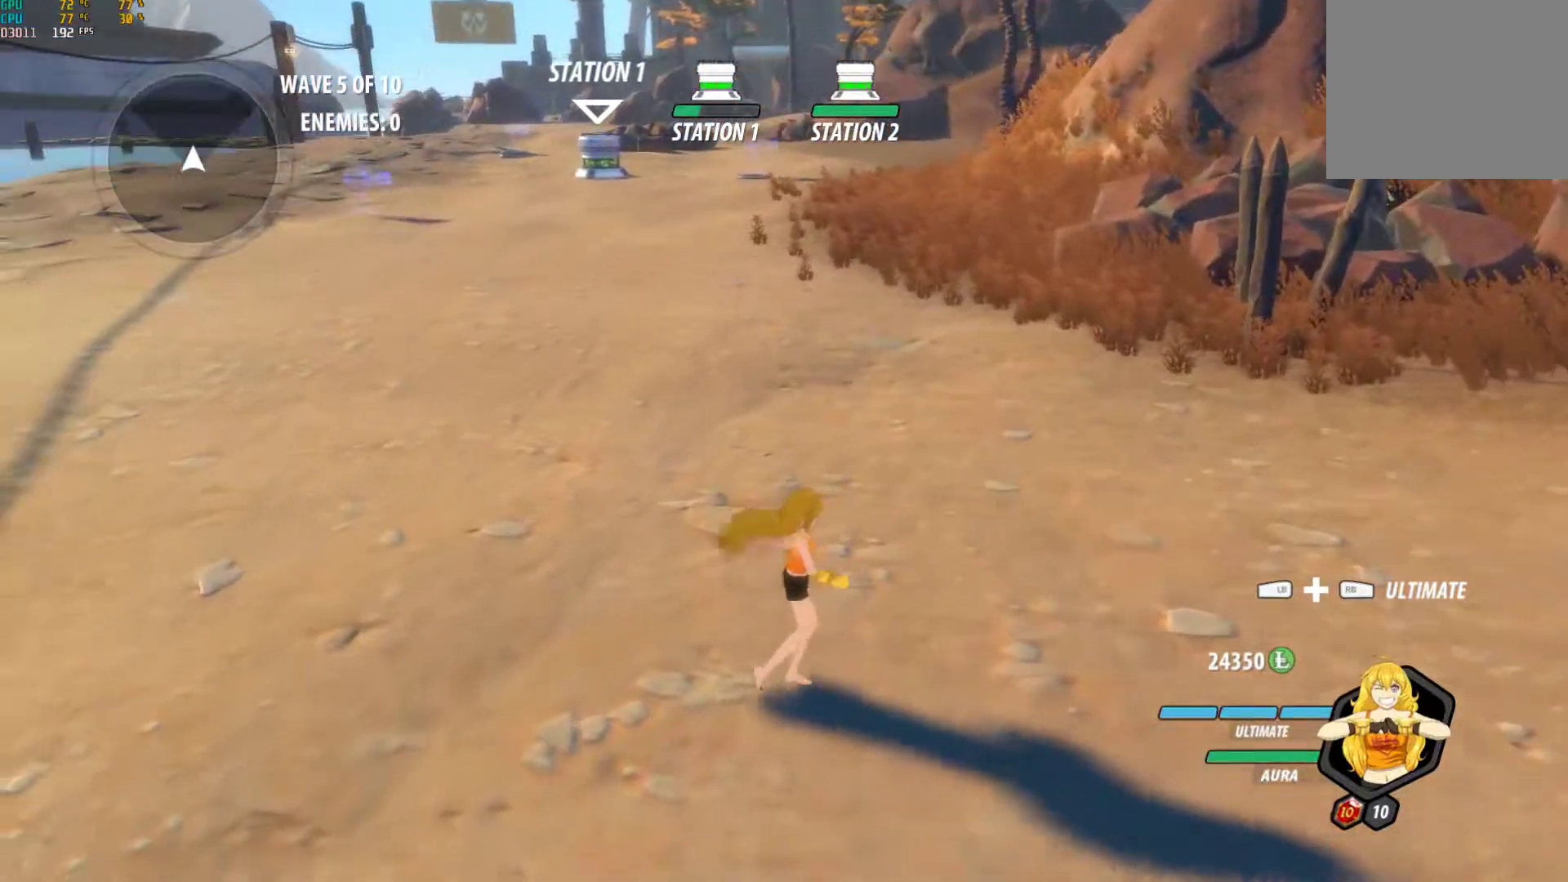
{"buttons": [], "left_stick": "center", "right_stick": "center", "events": [[167, "left_stick", "up-left"], [367, "left_stick", "center"]]}
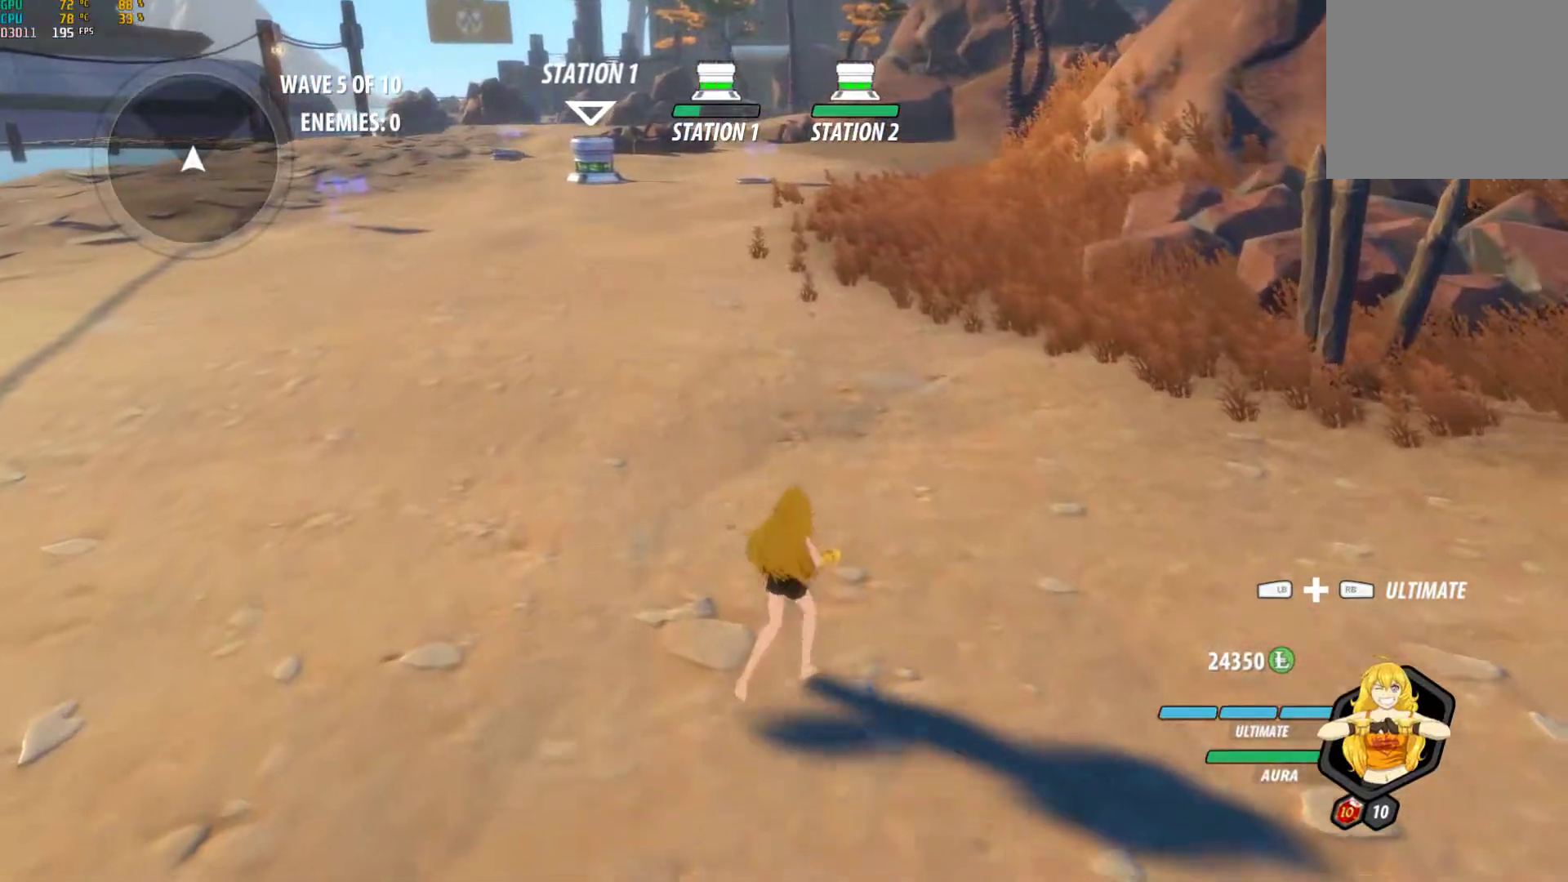
{"buttons": ["A", "B", "Y"], "left_stick": "center", "right_stick": "center", "events": [[117, "A", "down"], [117, "Y", "down"], [217, "A", "up"], [217, "Y", "up"], [267, "B", "down"], [333, "A", "down"], [333, "Y", "down"], [350, "B", "up"], [383, "A", "up"], [383, "Y", "up"], [467, "B", "down"], [483, "A", "down"], [483, "Y", "down"]]}
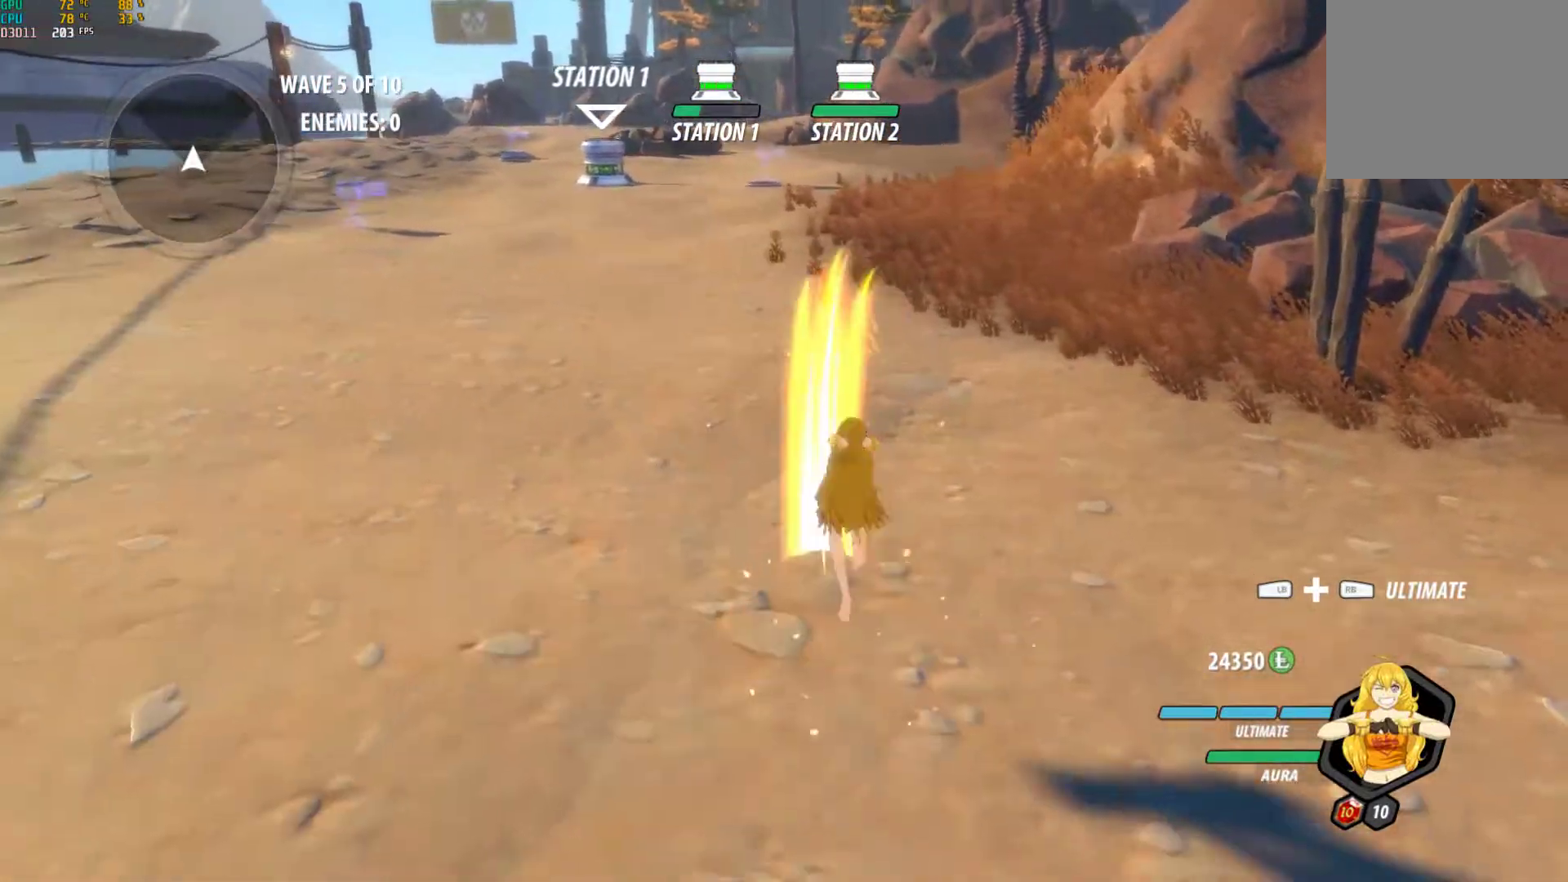
{"buttons": ["B"], "left_stick": "center", "right_stick": "center", "events": [[50, "B", "up"], [67, "A", "up"], [67, "Y", "up"], [133, "B", "down"], [167, "A", "down"], [167, "Y", "down"], [217, "B", "up"], [250, "A", "up"], [250, "Y", "up"], [300, "B", "down"], [367, "A", "down"], [367, "Y", "down"], [400, "B", "up"], [433, "A", "up"], [433, "Y", "up"], [467, "B", "down"]]}
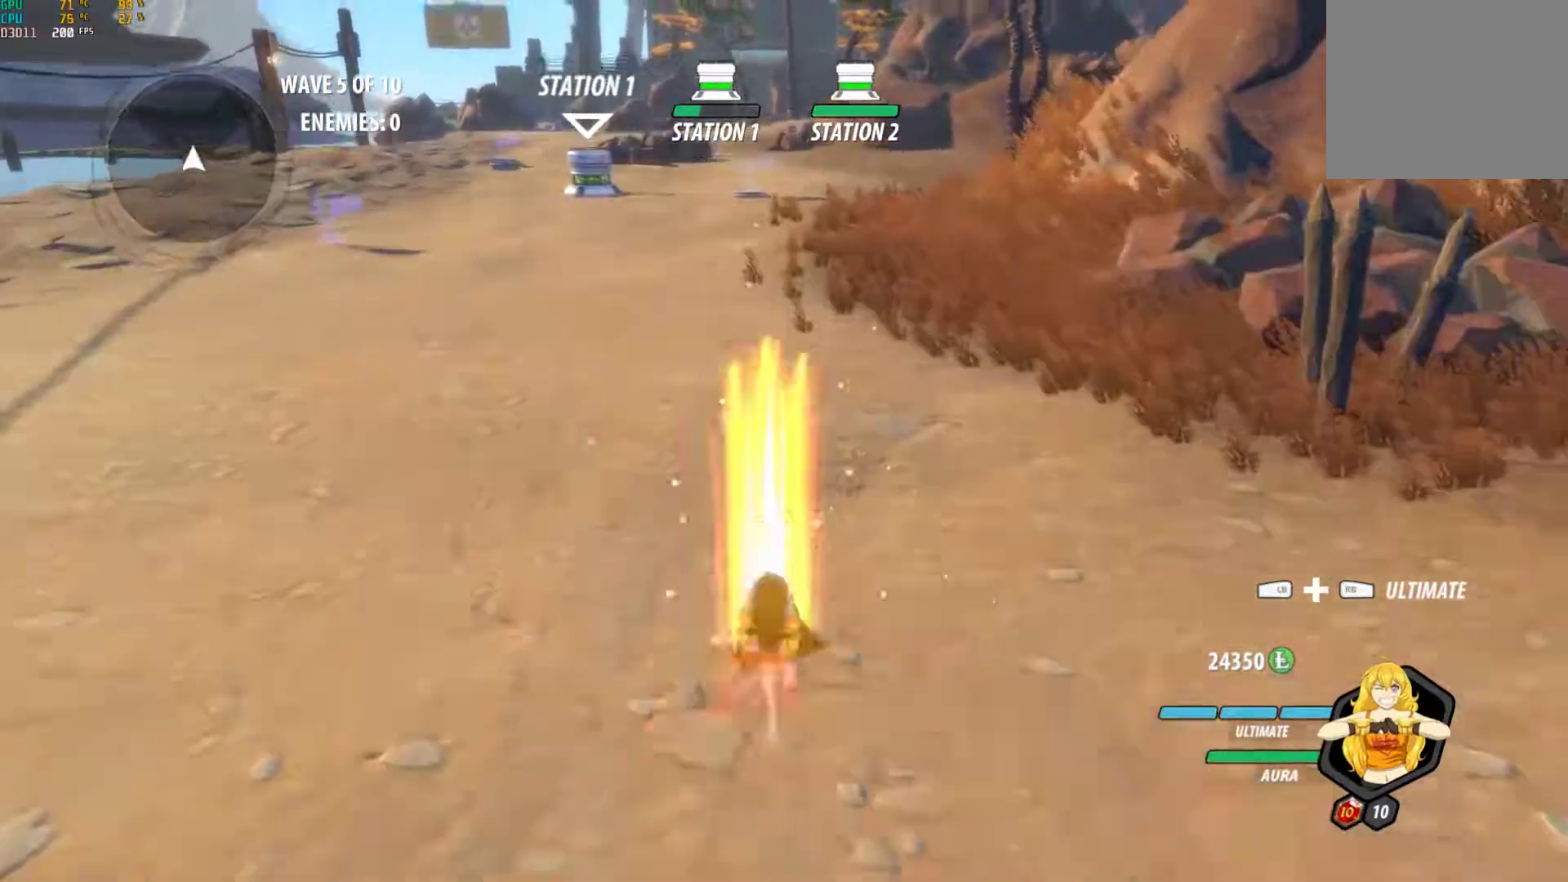
{"buttons": [], "left_stick": "center", "right_stick": "center", "events": [[50, "A", "down"], [50, "Y", "down"], [83, "B", "up"], [100, "A", "up"], [100, "Y", "up"], [167, "B", "down"], [233, "A", "down"], [233, "Y", "down"], [267, "B", "up"], [283, "A", "up"], [283, "Y", "up"], [350, "B", "down"], [417, "A", "down"], [417, "Y", "down"], [450, "B", "up"], [467, "A", "up"], [467, "Y", "up"]]}
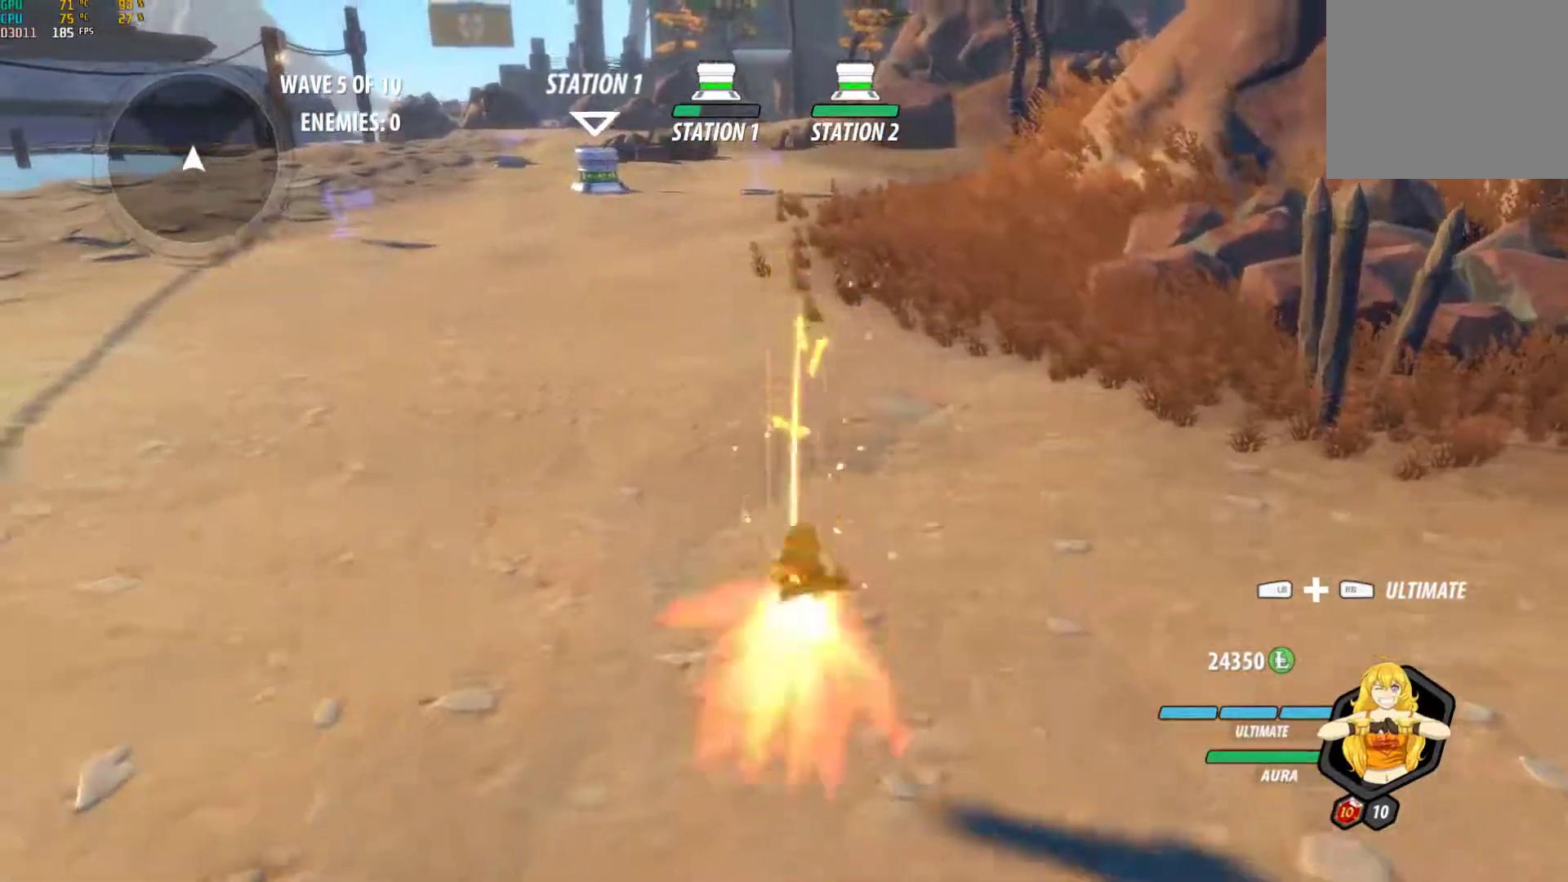
{"buttons": ["A", "B", "Y"], "left_stick": "center", "right_stick": "center", "events": [[33, "B", "down"], [100, "A", "down"], [100, "Y", "down"], [133, "B", "up"], [167, "Y", "up"], [183, "A", "up"], [217, "B", "down"], [283, "A", "down"], [300, "Y", "down"], [333, "B", "up"], [350, "A", "up"], [350, "Y", "up"], [383, "B", "down"], [467, "A", "down"], [467, "Y", "down"]]}
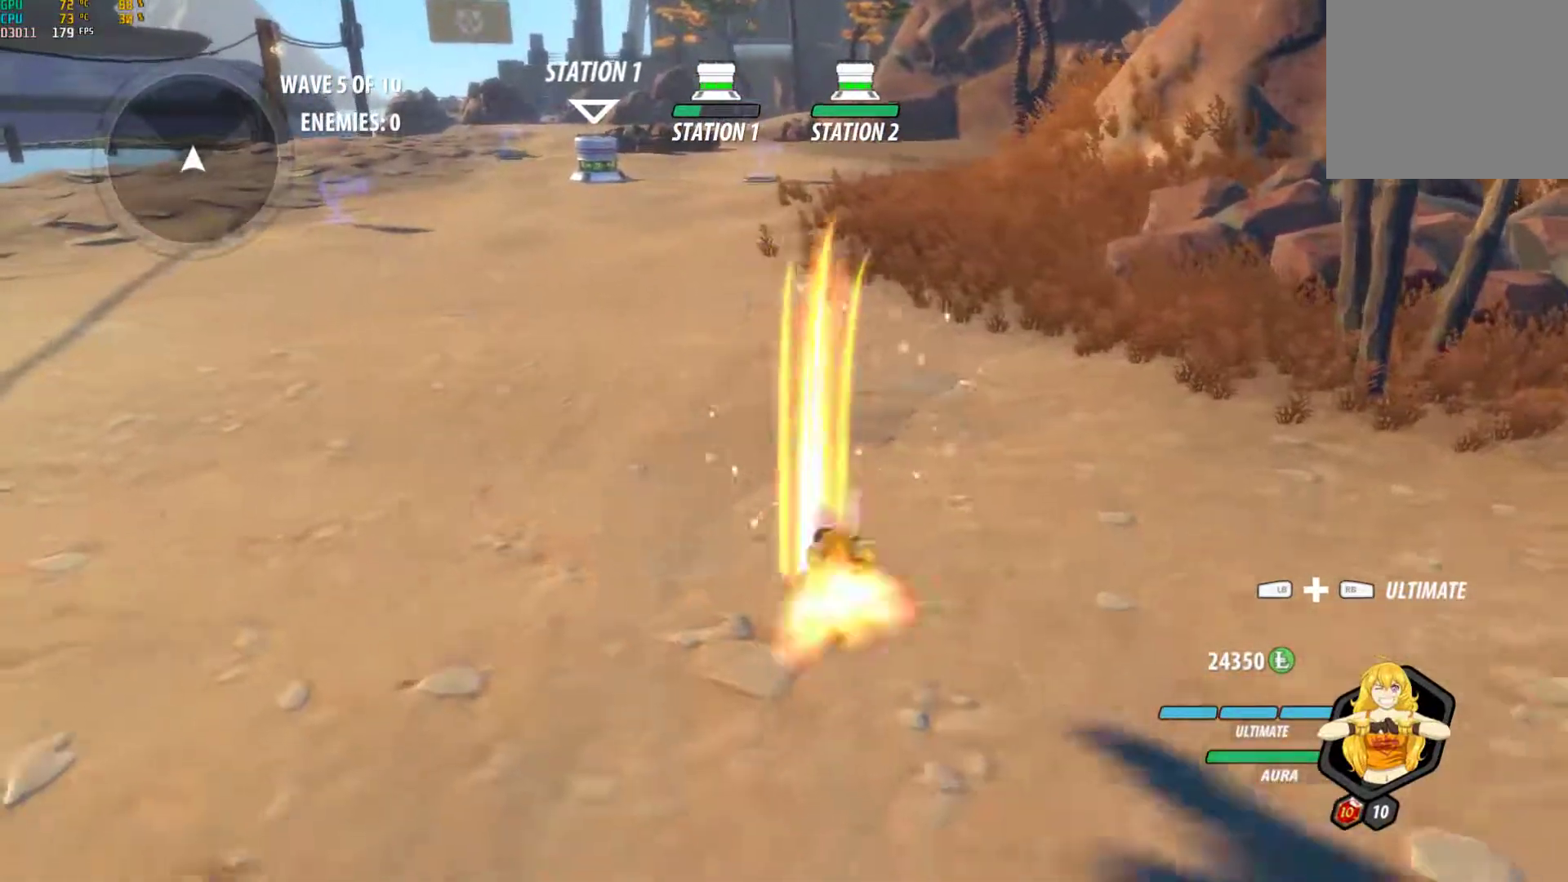
{"buttons": ["B"], "left_stick": "center", "right_stick": "center", "events": [[17, "A", "up"], [17, "B", "up"], [17, "Y", "up"], [83, "B", "down"], [133, "A", "down"], [133, "Y", "down"], [167, "B", "up"], [217, "A", "up"], [217, "Y", "up"], [250, "B", "down"], [317, "A", "down"], [350, "Y", "down"], [367, "B", "up"], [383, "Y", "up"], [417, "A", "up"], [450, "B", "down"]]}
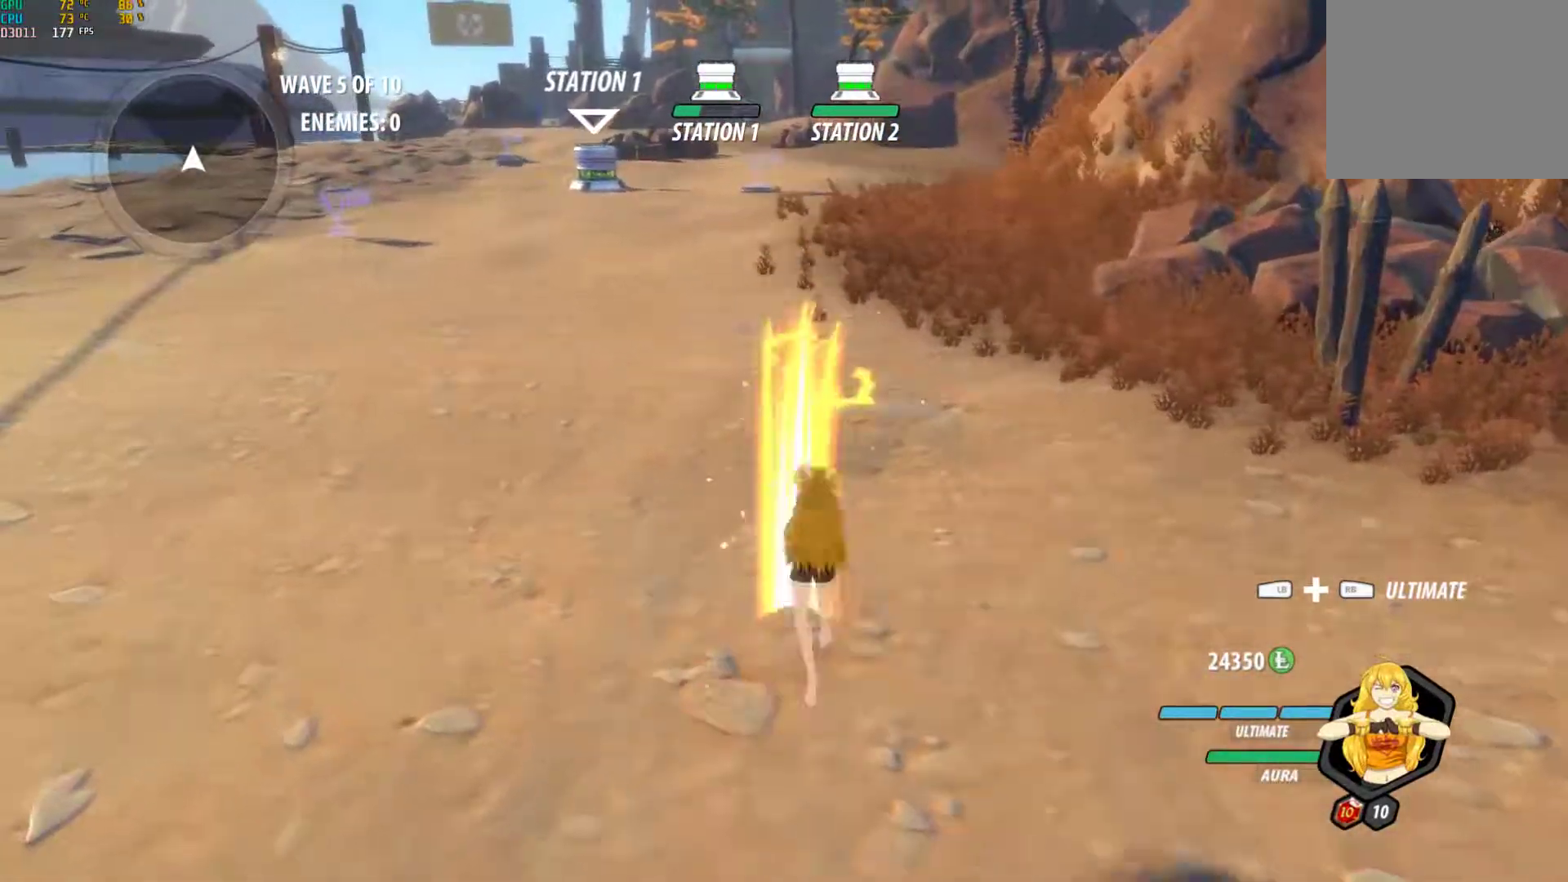
{"buttons": [], "left_stick": "center", "right_stick": "center", "events": [[17, "A", "down"], [33, "Y", "down"], [67, "B", "up"], [67, "Y", "up"], [83, "A", "up"], [133, "B", "down"], [200, "A", "down"], [217, "Y", "down"], [250, "B", "up"], [250, "Y", "up"], [267, "A", "up"], [333, "B", "down"], [400, "A", "down"], [417, "Y", "down"], [433, "B", "up"], [450, "A", "up"], [450, "Y", "up"]]}
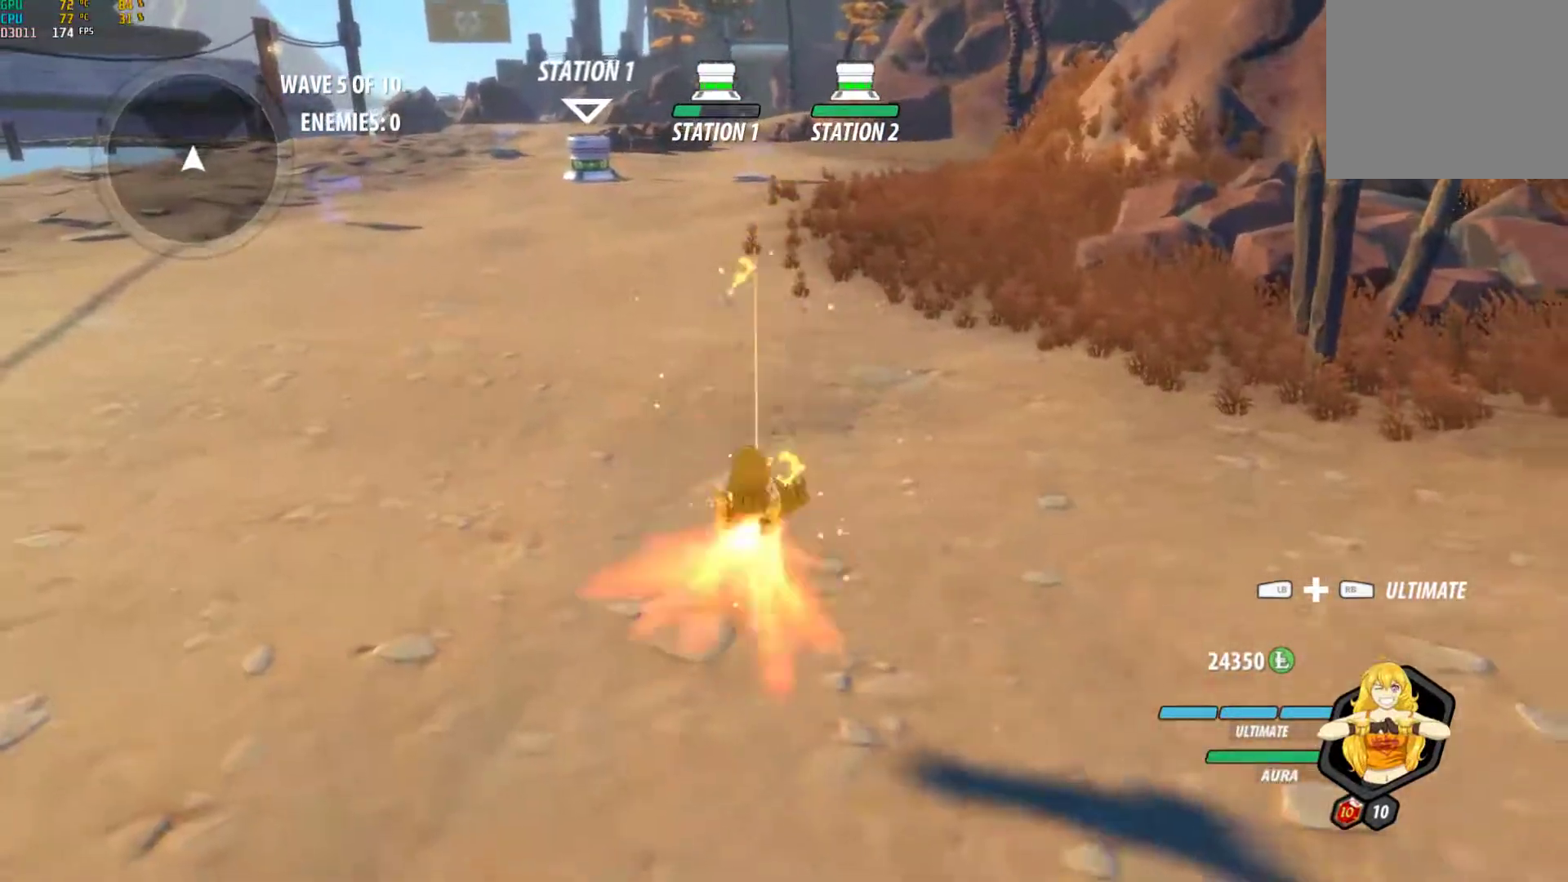
{"buttons": ["A", "B", "Y"], "left_stick": "center", "right_stick": "center", "events": [[33, "B", "down"], [83, "A", "down"], [117, "Y", "down"], [133, "B", "up"], [150, "Y", "up"], [167, "A", "up"], [217, "B", "down"], [300, "A", "down"], [317, "Y", "down"], [350, "B", "up"], [367, "A", "up"], [367, "Y", "up"], [433, "B", "down"], [483, "A", "down"], [500, "Y", "down"]]}
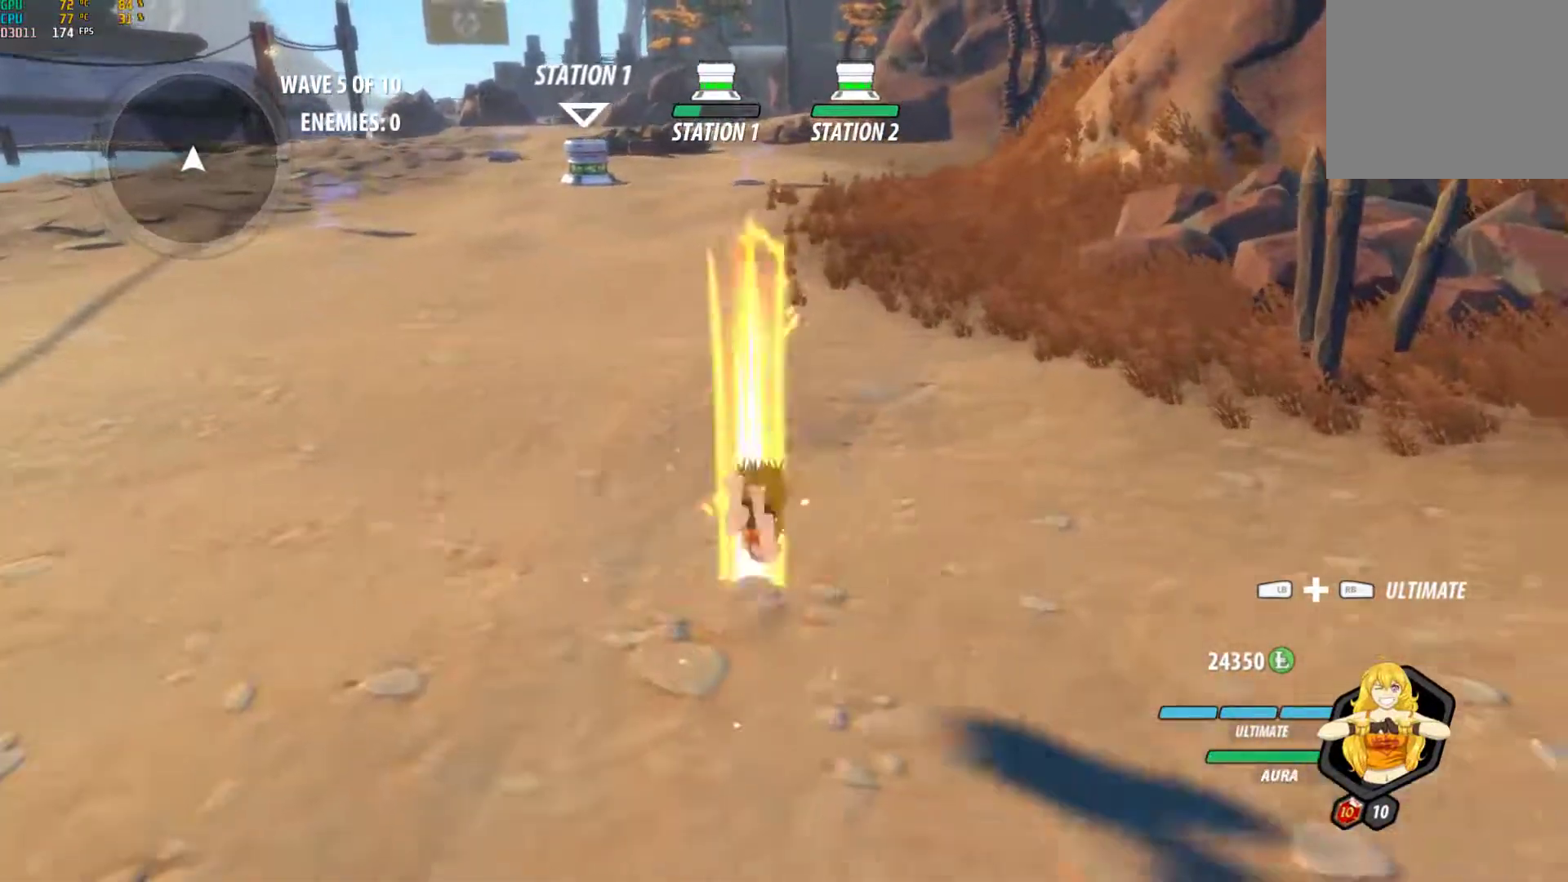
{"buttons": ["B"], "left_stick": "center", "right_stick": "center", "events": [[33, "B", "up"], [67, "A", "up"], [67, "Y", "up"], [117, "B", "down"], [167, "A", "down"], [183, "Y", "down"], [200, "B", "up"], [217, "Y", "up"], [250, "A", "up"], [300, "B", "down"], [367, "A", "down"], [367, "Y", "down"], [400, "B", "up"], [400, "Y", "up"], [417, "A", "up"], [483, "B", "down"]]}
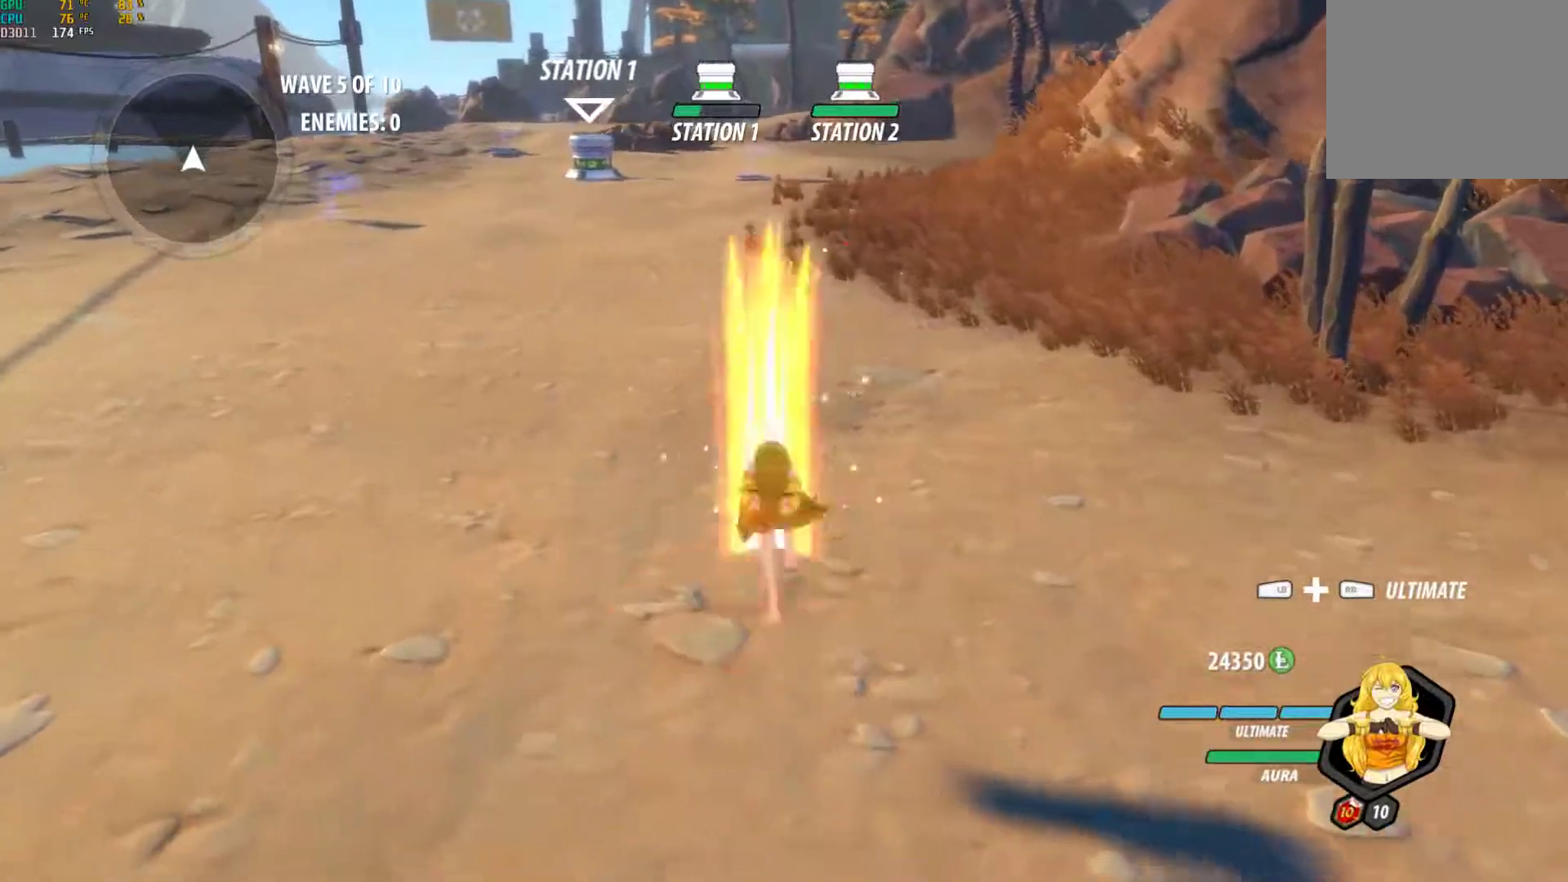
{"buttons": [], "left_stick": "center", "right_stick": "center", "events": [[50, "A", "down"], [50, "Y", "down"], [100, "B", "up"], [117, "A", "up"], [117, "Y", "up"], [183, "B", "down"], [233, "A", "down"], [233, "Y", "down"], [283, "B", "up"], [300, "A", "up"], [300, "Y", "up"], [350, "B", "down"], [400, "A", "down"], [400, "Y", "down"], [467, "B", "up"], [467, "Y", "up"], [500, "A", "up"]]}
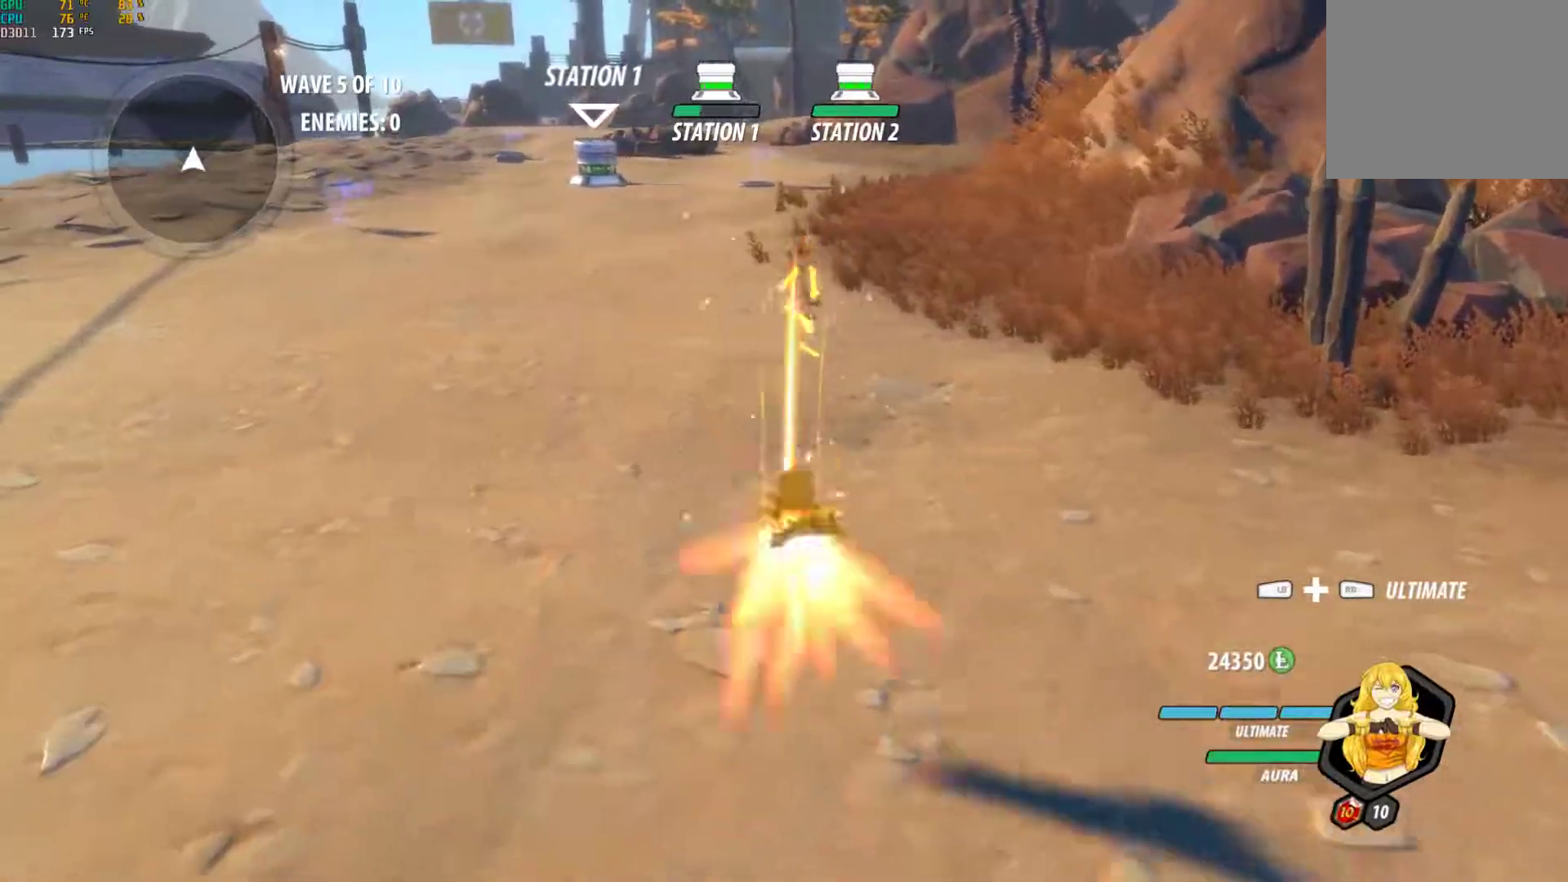
{"buttons": ["A", "Y"], "left_stick": "center", "right_stick": "center", "events": [[50, "B", "down"], [117, "A", "down"], [117, "Y", "down"], [150, "B", "up"], [167, "A", "up"], [167, "Y", "up"], [217, "B", "down"], [283, "A", "down"], [283, "Y", "down"], [317, "Y", "up"], [350, "A", "up"], [350, "B", "up"], [417, "B", "down"], [467, "A", "down"], [483, "Y", "down"], [500, "B", "up"]]}
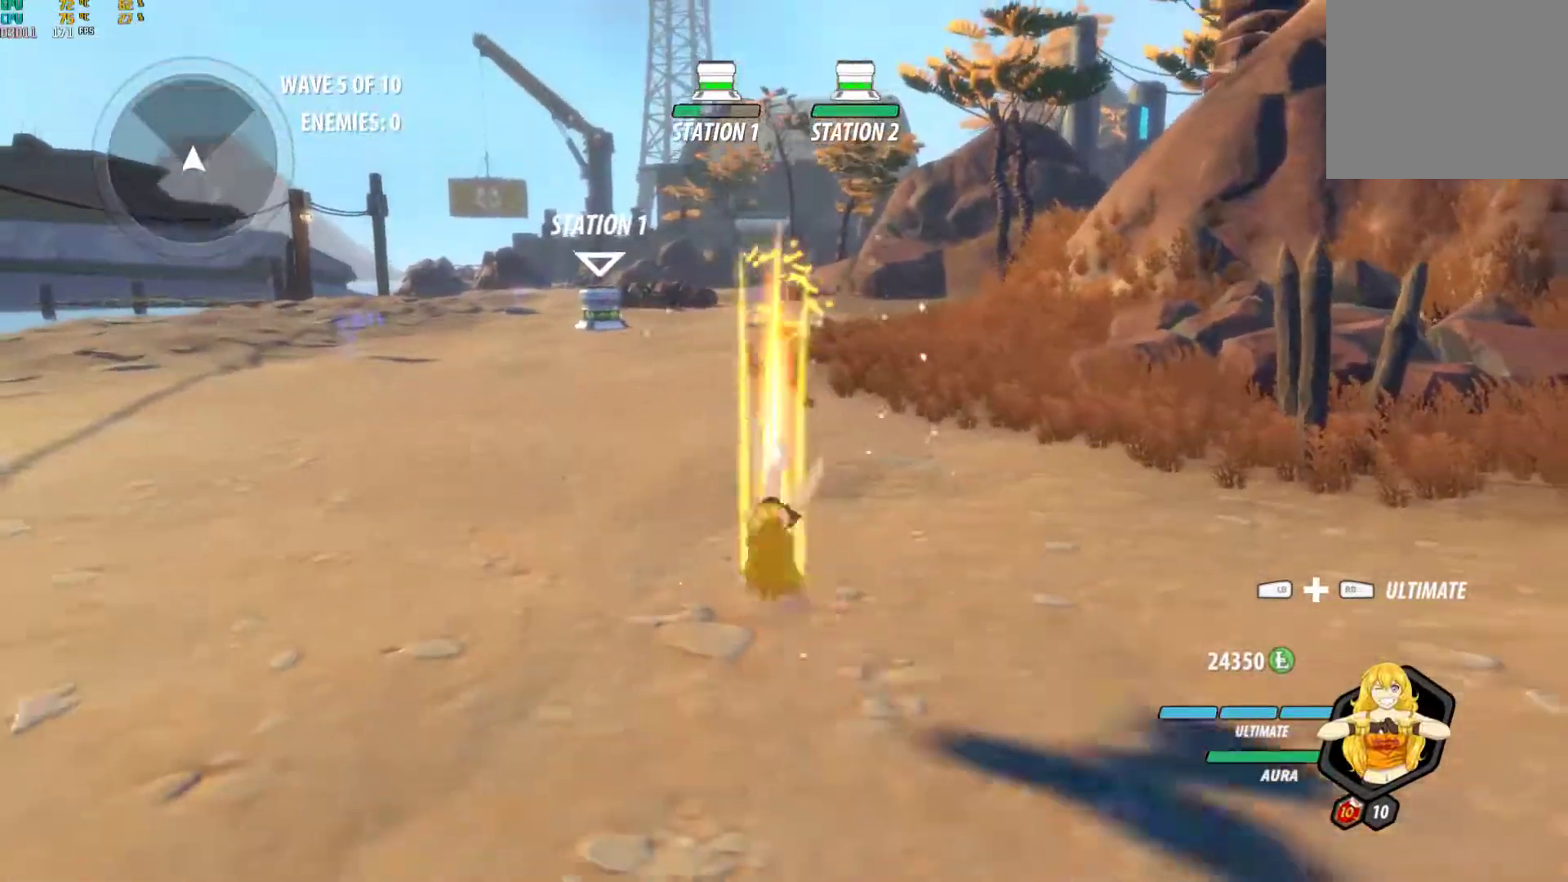
{"buttons": [], "left_stick": "center", "right_stick": "center", "events": [[33, "A", "up"], [33, "Y", "up"], [67, "B", "down"], [150, "A", "down"], [150, "Y", "down"], [200, "B", "up"], [217, "A", "up"], [217, "Y", "up"], [283, "B", "down"], [317, "Y", "down"], [350, "Y", "up"], [417, "B", "up"]]}
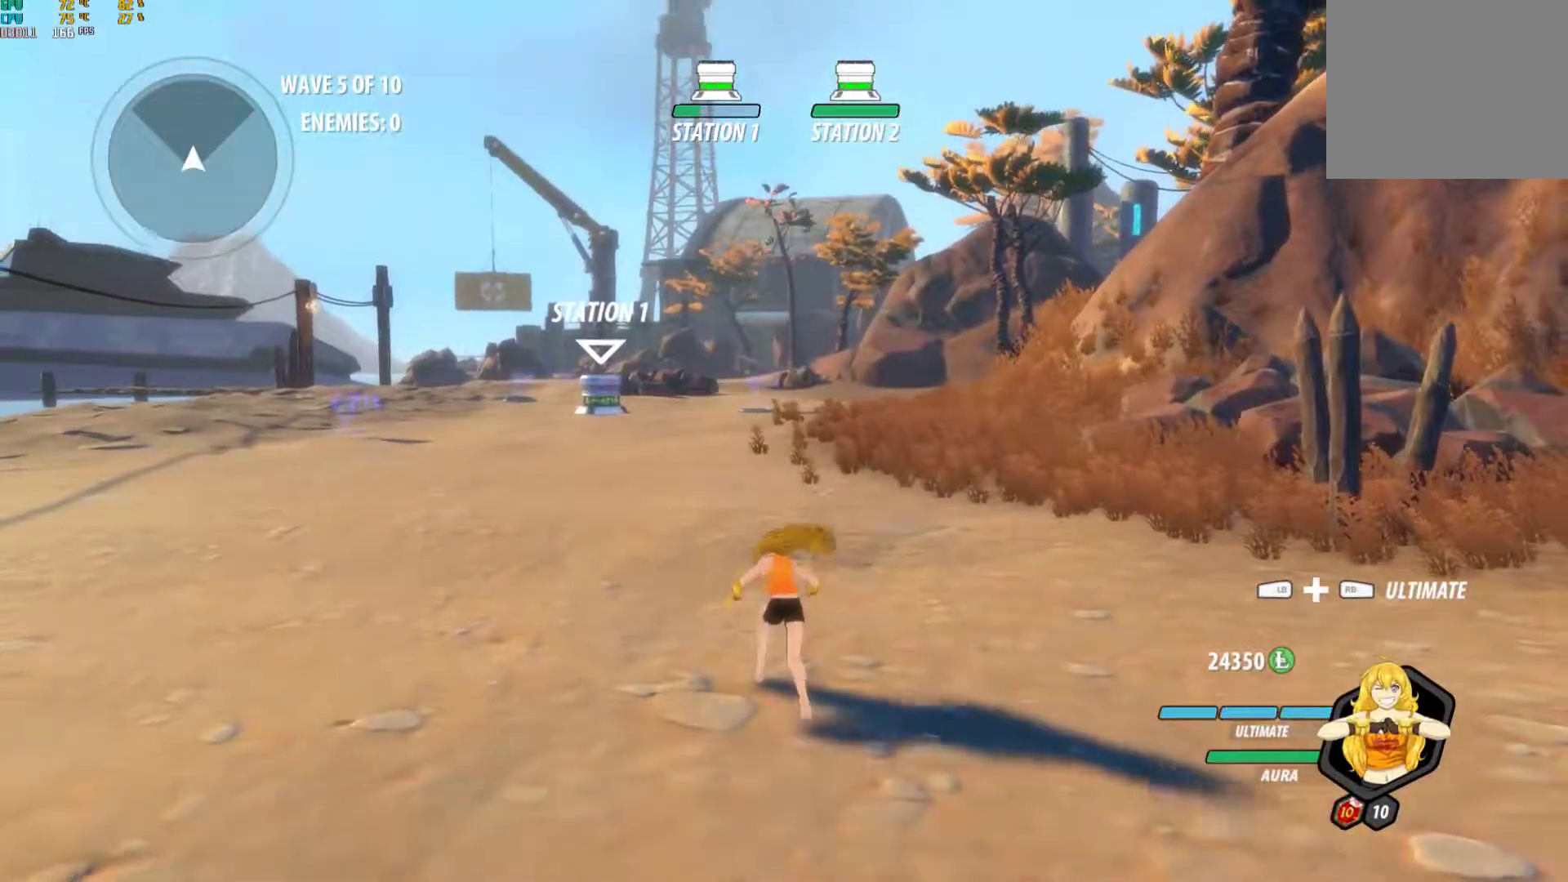
{"buttons": ["B"], "left_stick": "center", "right_stick": "center", "events": [[333, "A", "down"], [333, "Y", "down"], [400, "Y", "up"], [433, "A", "up"], [467, "B", "down"]]}
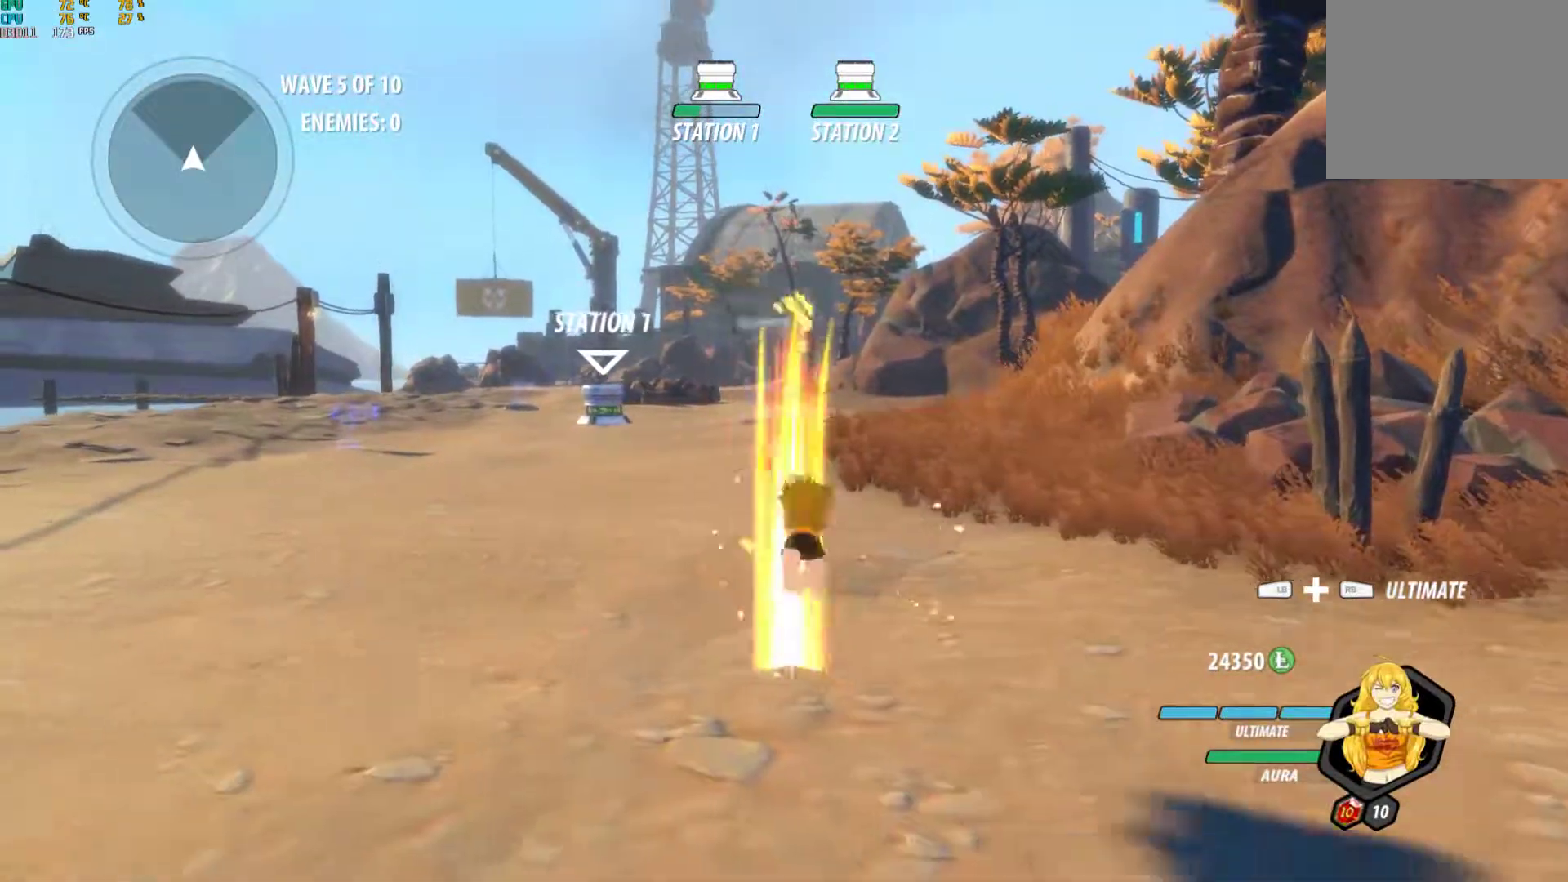
{"buttons": ["A", "Y"], "left_stick": "center", "right_stick": "center", "events": [[33, "A", "down"], [33, "Y", "down"], [67, "B", "up"], [83, "Y", "up"], [100, "A", "up"], [167, "B", "down"], [233, "A", "down"], [250, "Y", "down"], [283, "B", "up"], [317, "A", "up"], [317, "Y", "up"], [383, "B", "down"], [467, "A", "down"], [467, "Y", "down"], [500, "B", "up"]]}
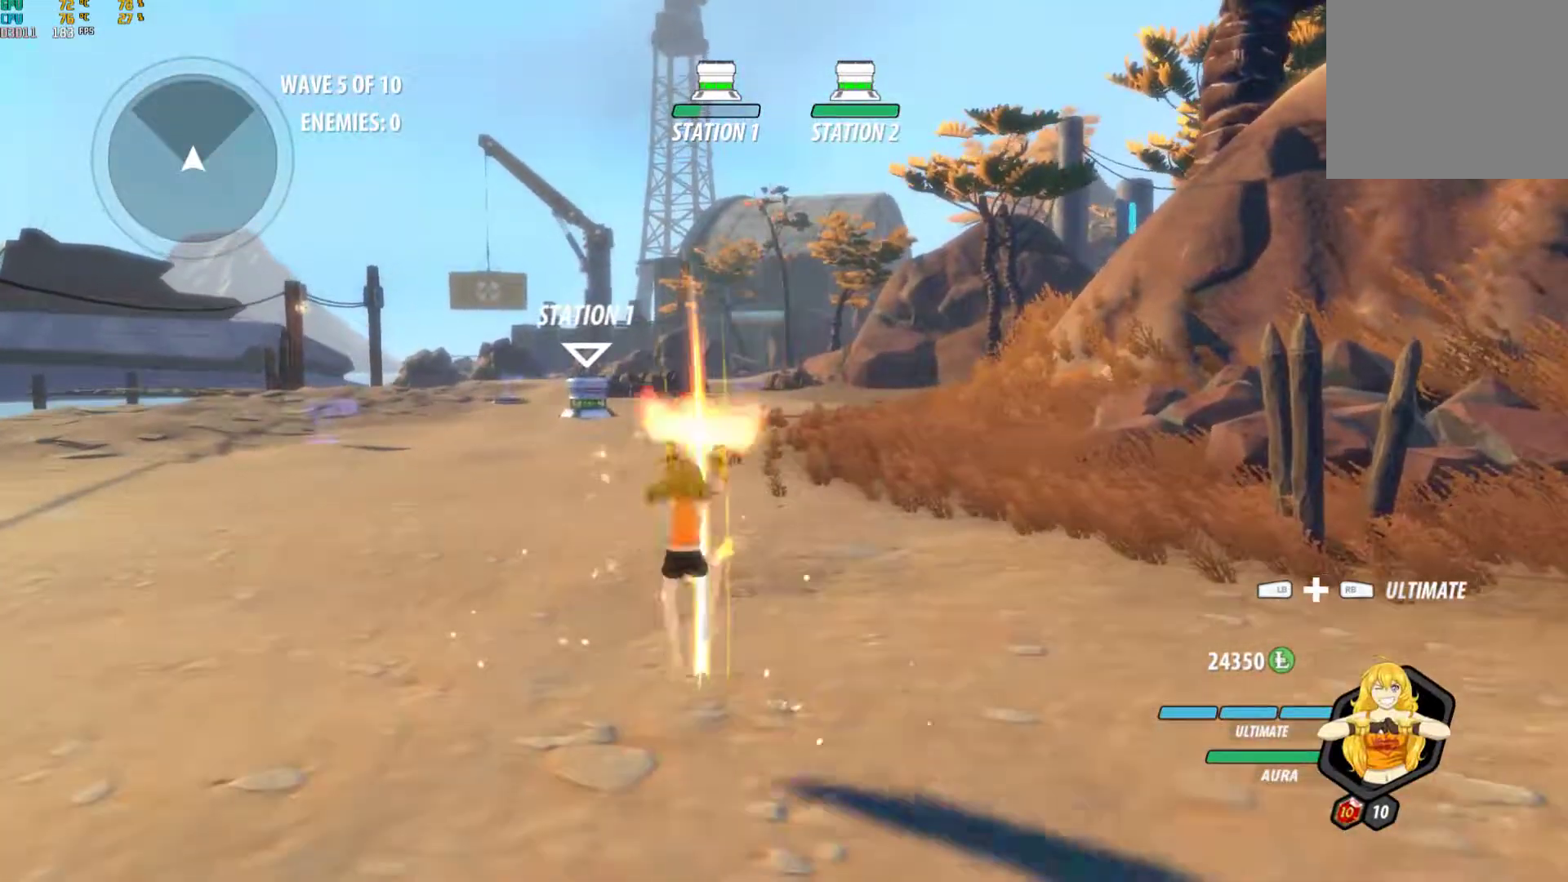
{"buttons": ["B"], "left_stick": "center", "right_stick": "center", "events": [[33, "A", "up"], [33, "Y", "up"], [100, "B", "down"], [167, "A", "down"], [167, "Y", "down"], [183, "B", "up"], [233, "A", "up"], [233, "Y", "up"], [300, "B", "down"], [350, "A", "down"], [367, "Y", "down"], [400, "A", "up"], [400, "B", "up"], [400, "Y", "up"], [483, "B", "down"]]}
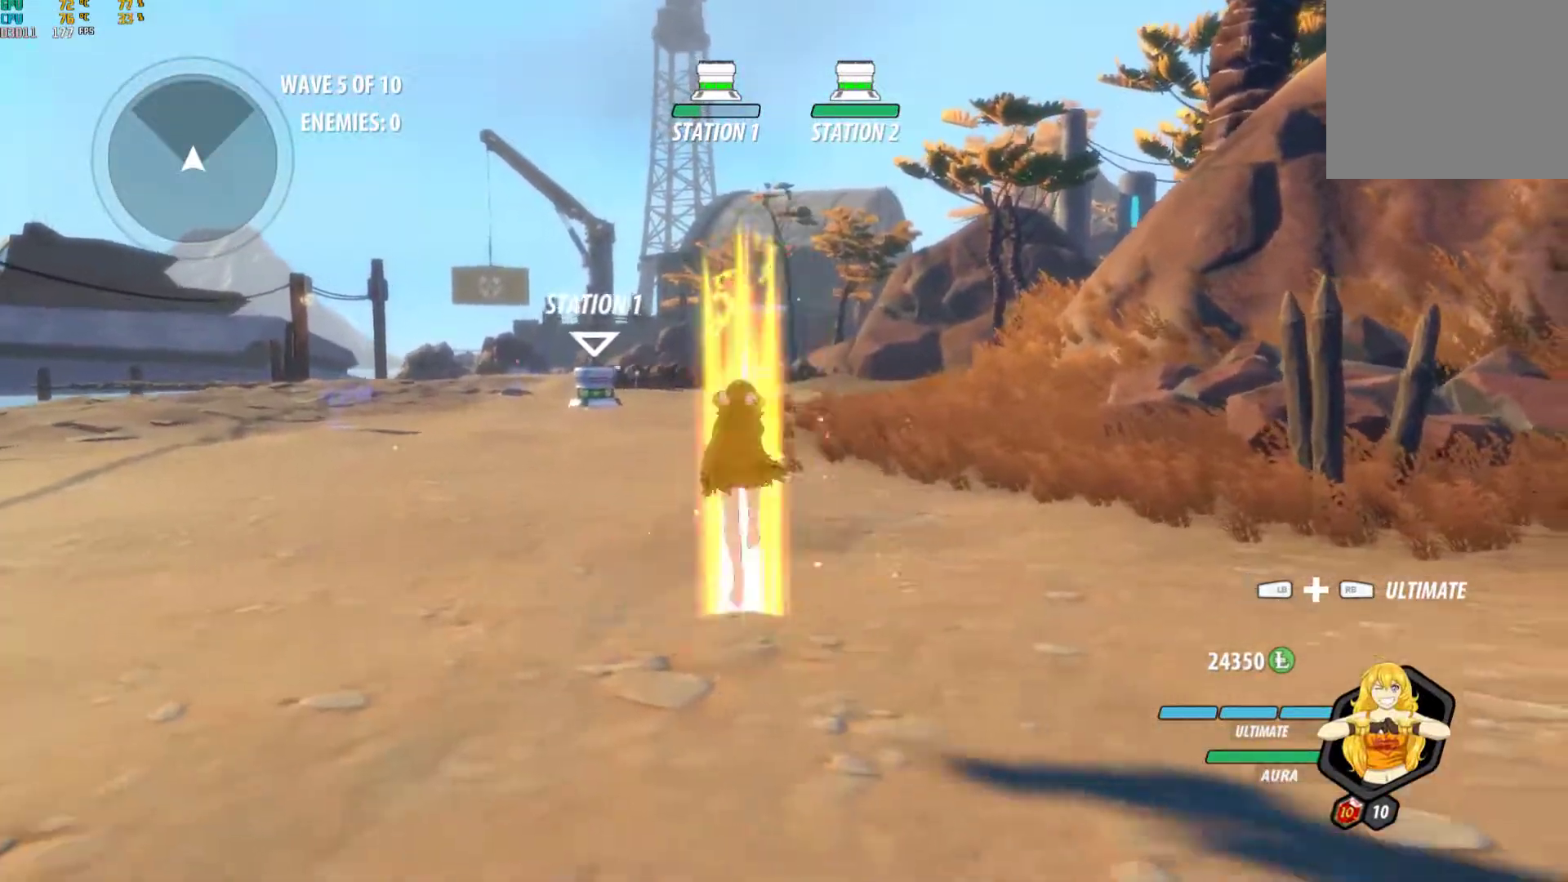
{"buttons": ["A"], "left_stick": "center", "right_stick": "center", "events": [[50, "A", "down"], [50, "Y", "down"], [100, "B", "up"], [100, "Y", "up"], [117, "A", "up"], [183, "B", "down"], [250, "A", "down"], [250, "Y", "down"], [283, "B", "up"], [300, "A", "up"], [300, "Y", "up"], [383, "B", "down"], [433, "A", "down"], [450, "Y", "down"], [483, "B", "up"], [483, "Y", "up"]]}